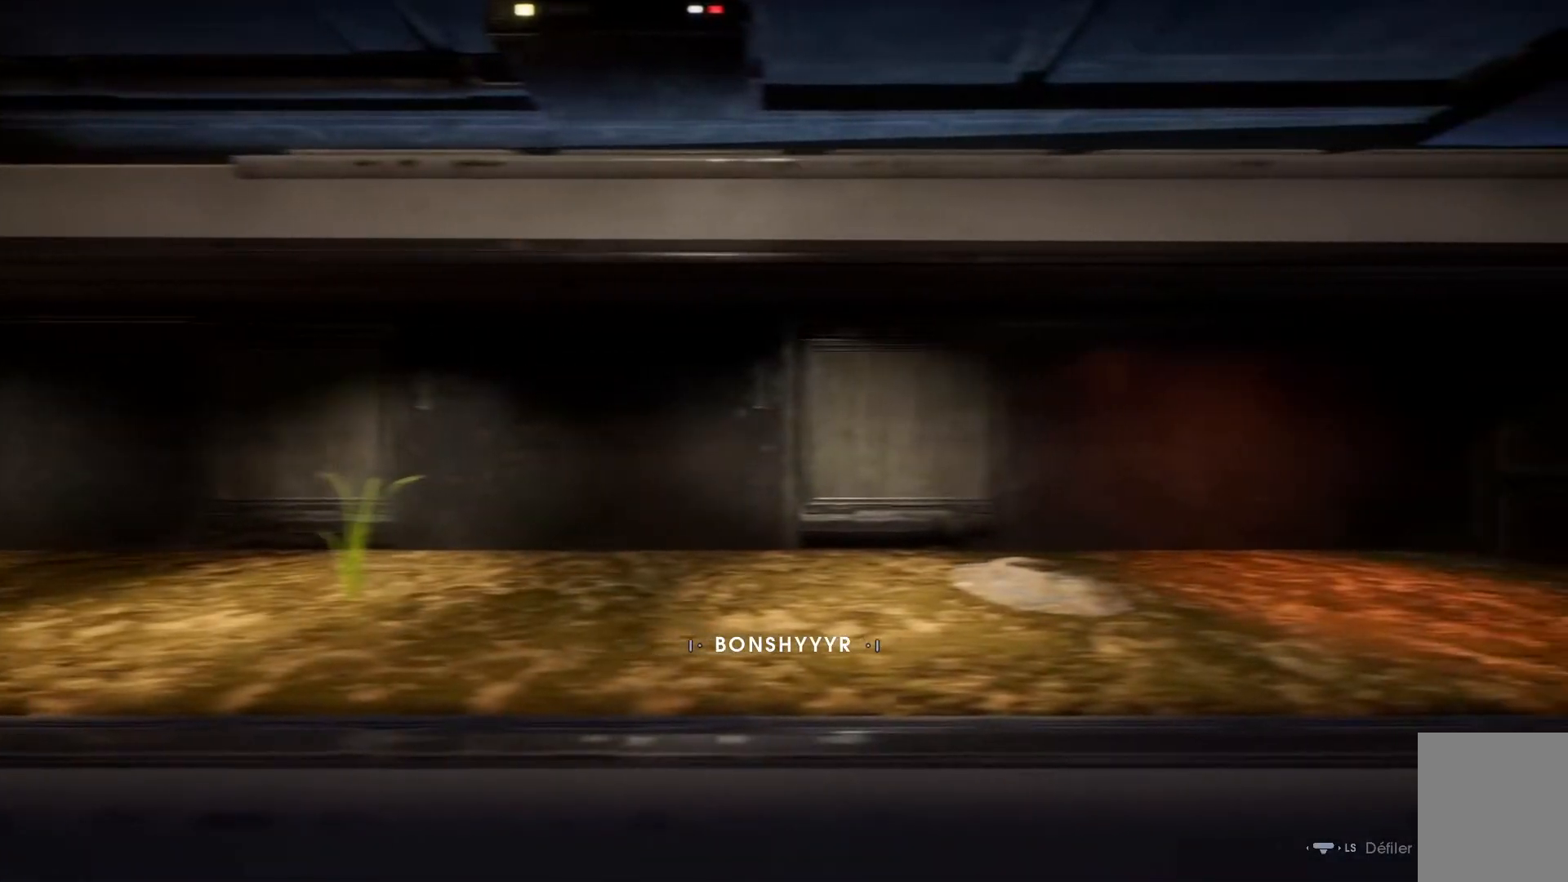
Gameplay with a controller (Xbox layout); each line is a JSON object with the inputs held at the frame after it. "events" lists button and stick changes between this image and that frame as [ms after this image, input, new state], when the widget could be followed in between. Not read: L1 R1.
{"buttons": [], "left_stick": "center", "right_stick": "center", "events": [[183, "left_stick", "up-right"], [400, "left_stick", "center"]]}
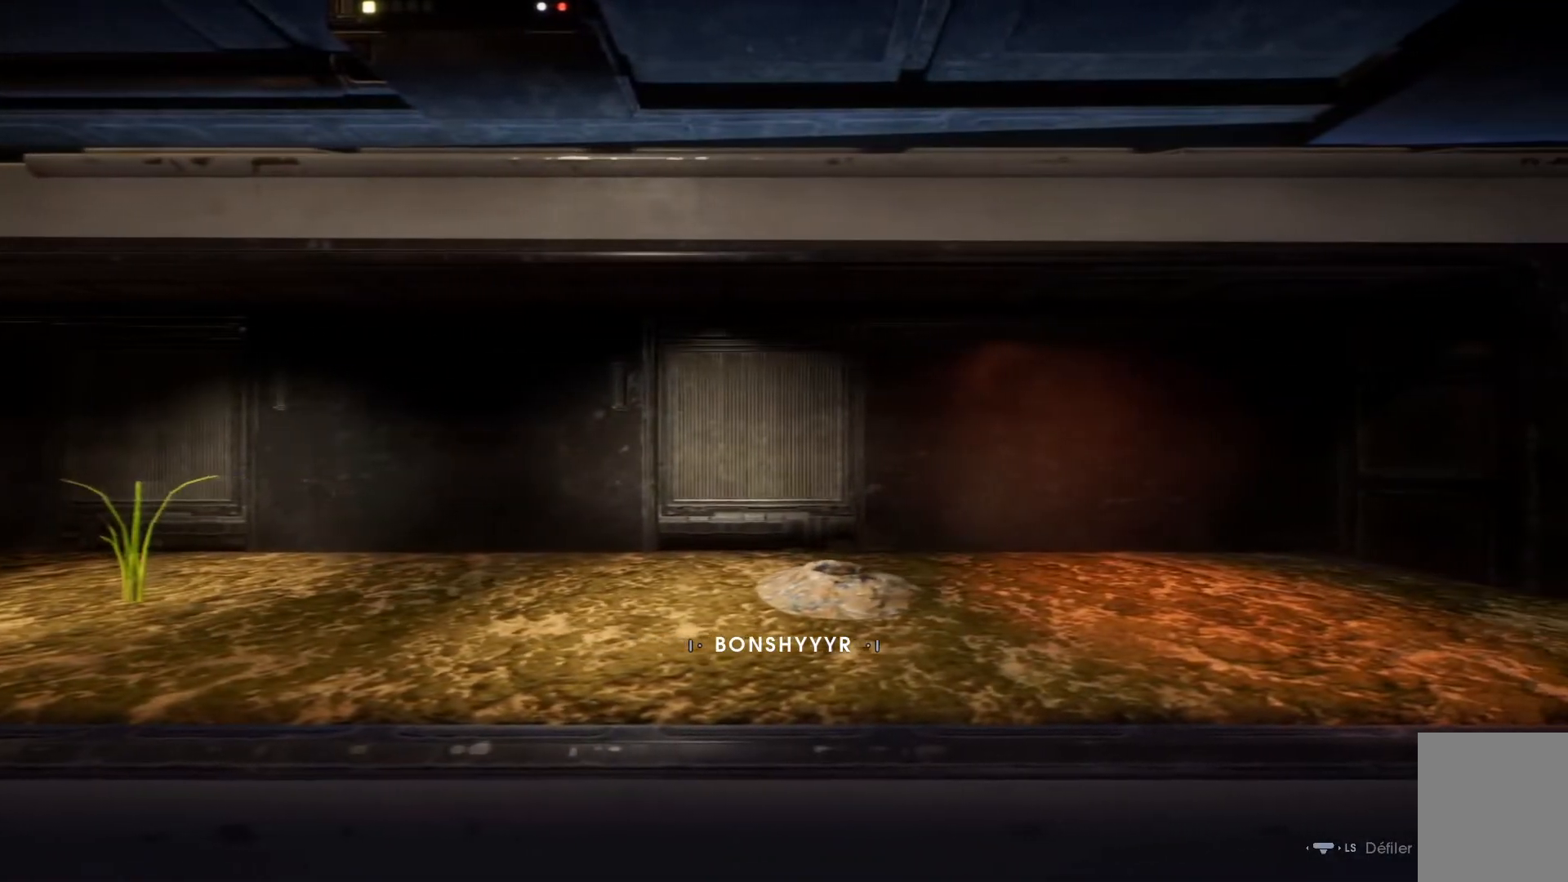
{"buttons": [], "left_stick": "center", "right_stick": "center", "events": [[150, "left_stick", "up-right"], [333, "left_stick", "center"]]}
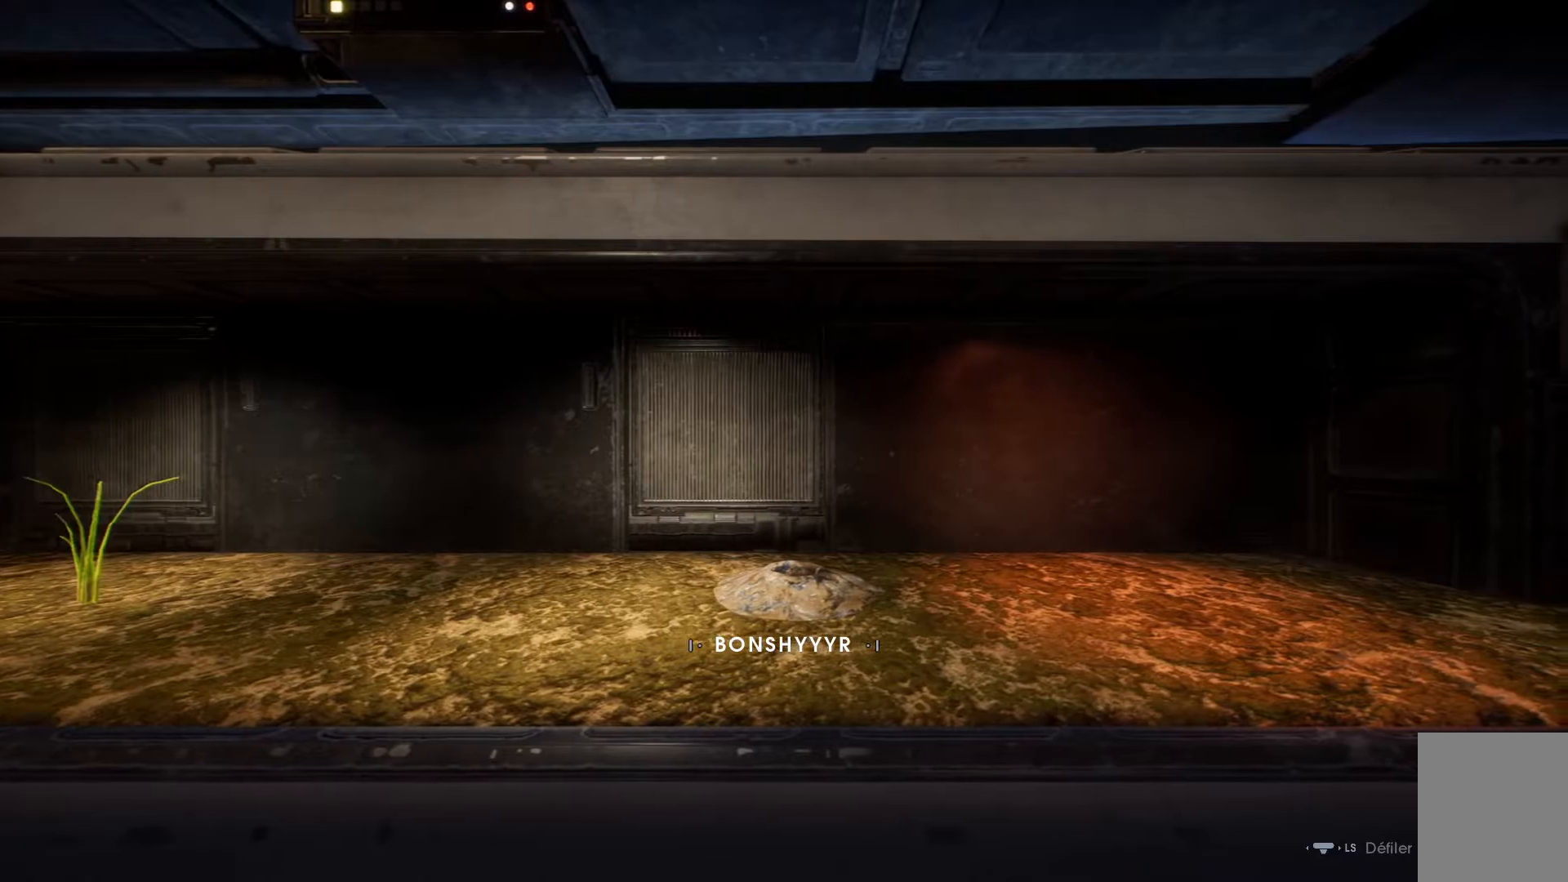
{"buttons": [], "left_stick": "center", "right_stick": "center", "events": [[33, "B", "down"], [167, "B", "up"]]}
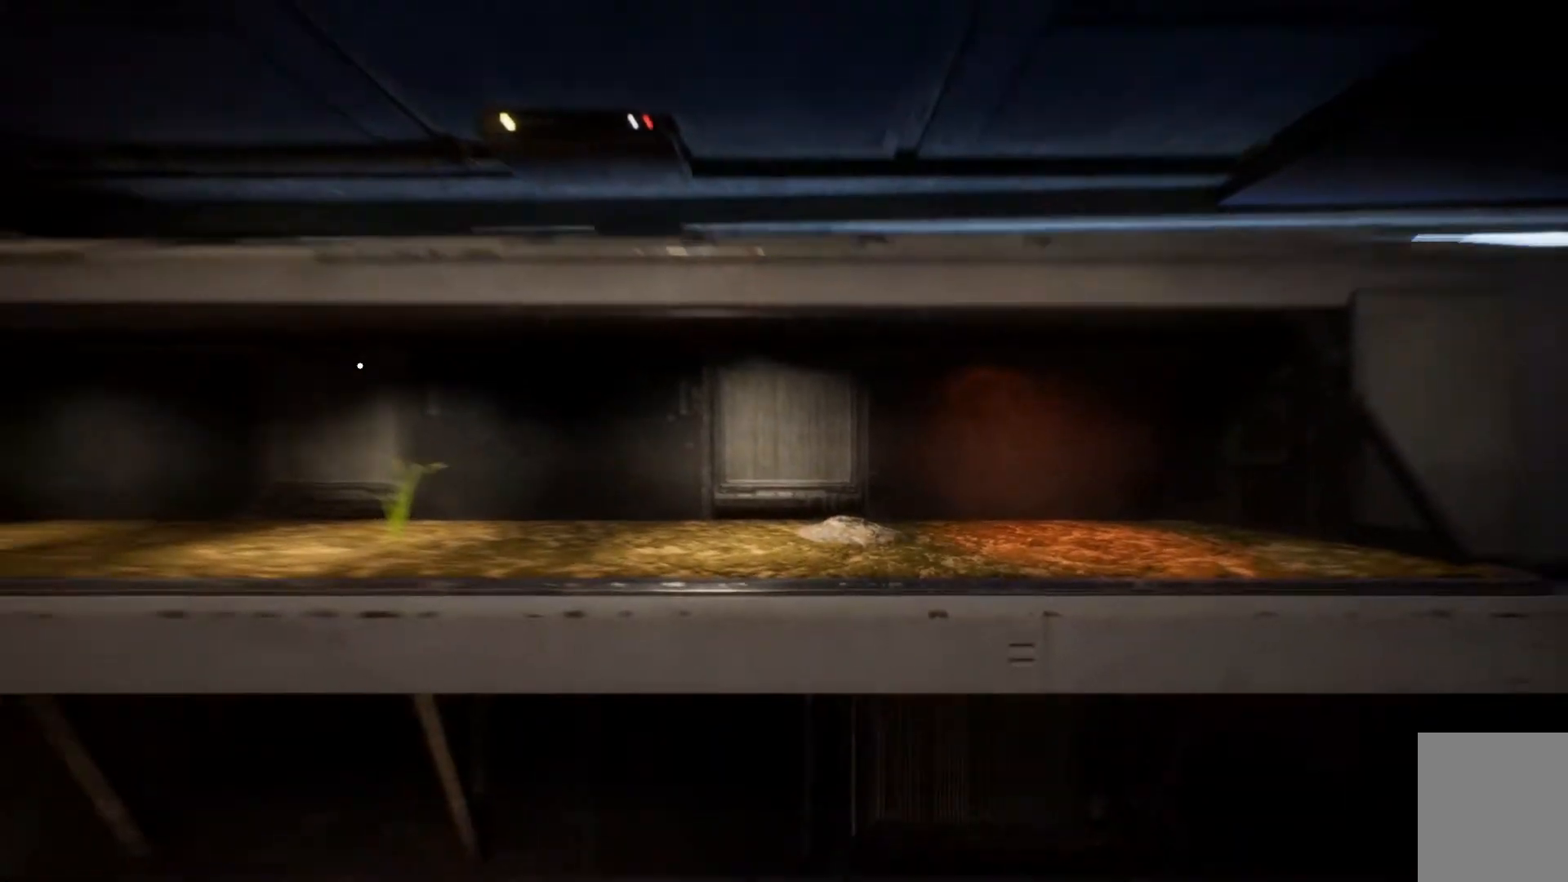
{"buttons": [], "left_stick": "center", "right_stick": "down-left", "events": [[150, "right_stick", "down-left"]]}
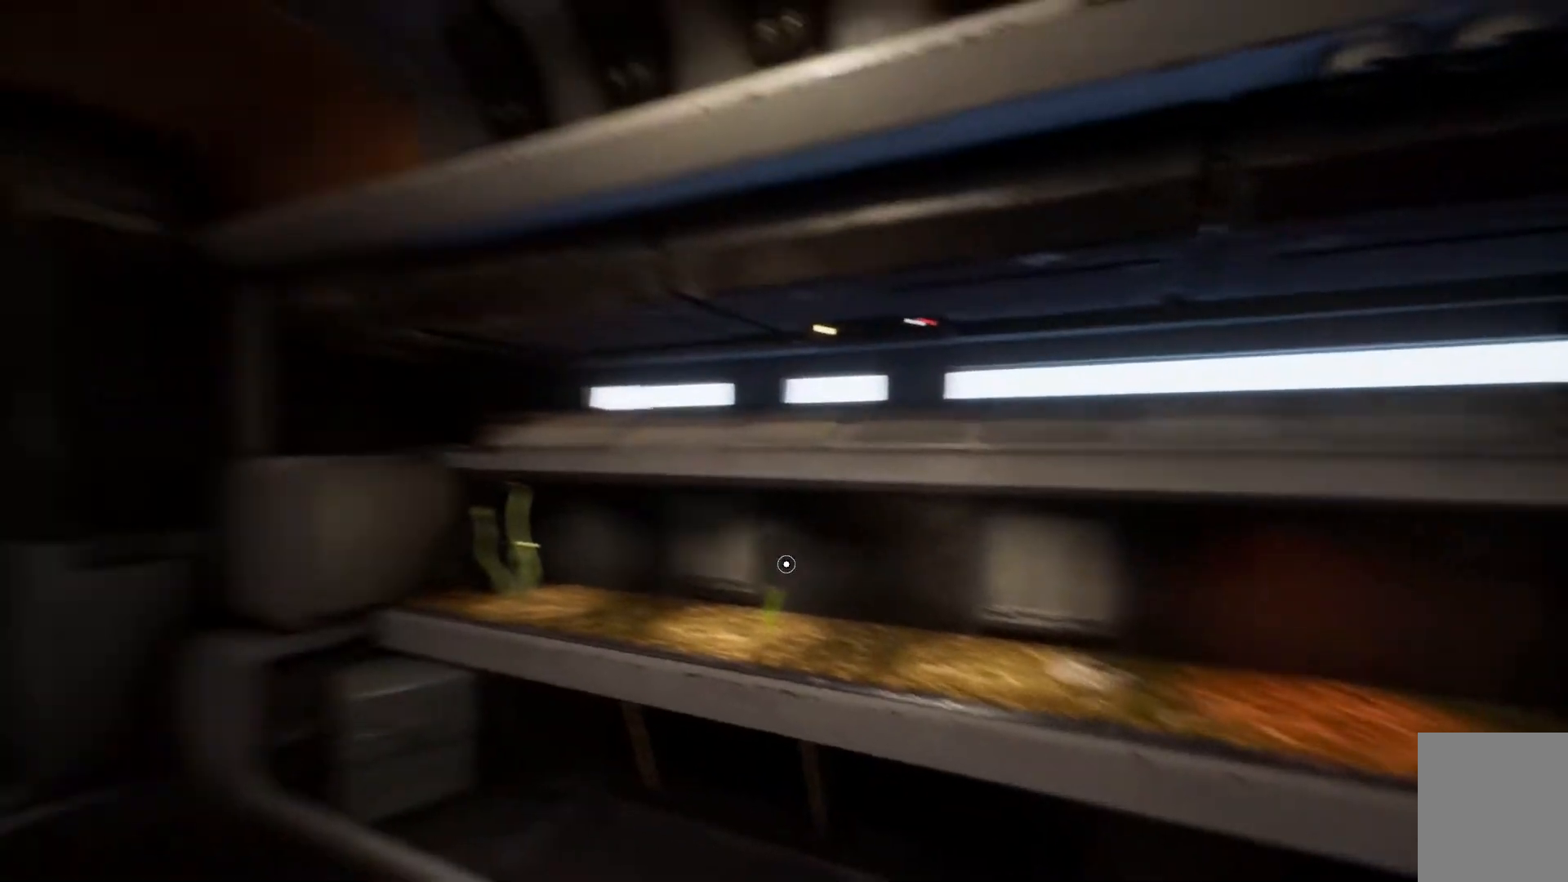
{"buttons": [], "left_stick": "center", "right_stick": "down", "events": [[383, "right_stick", "down"]]}
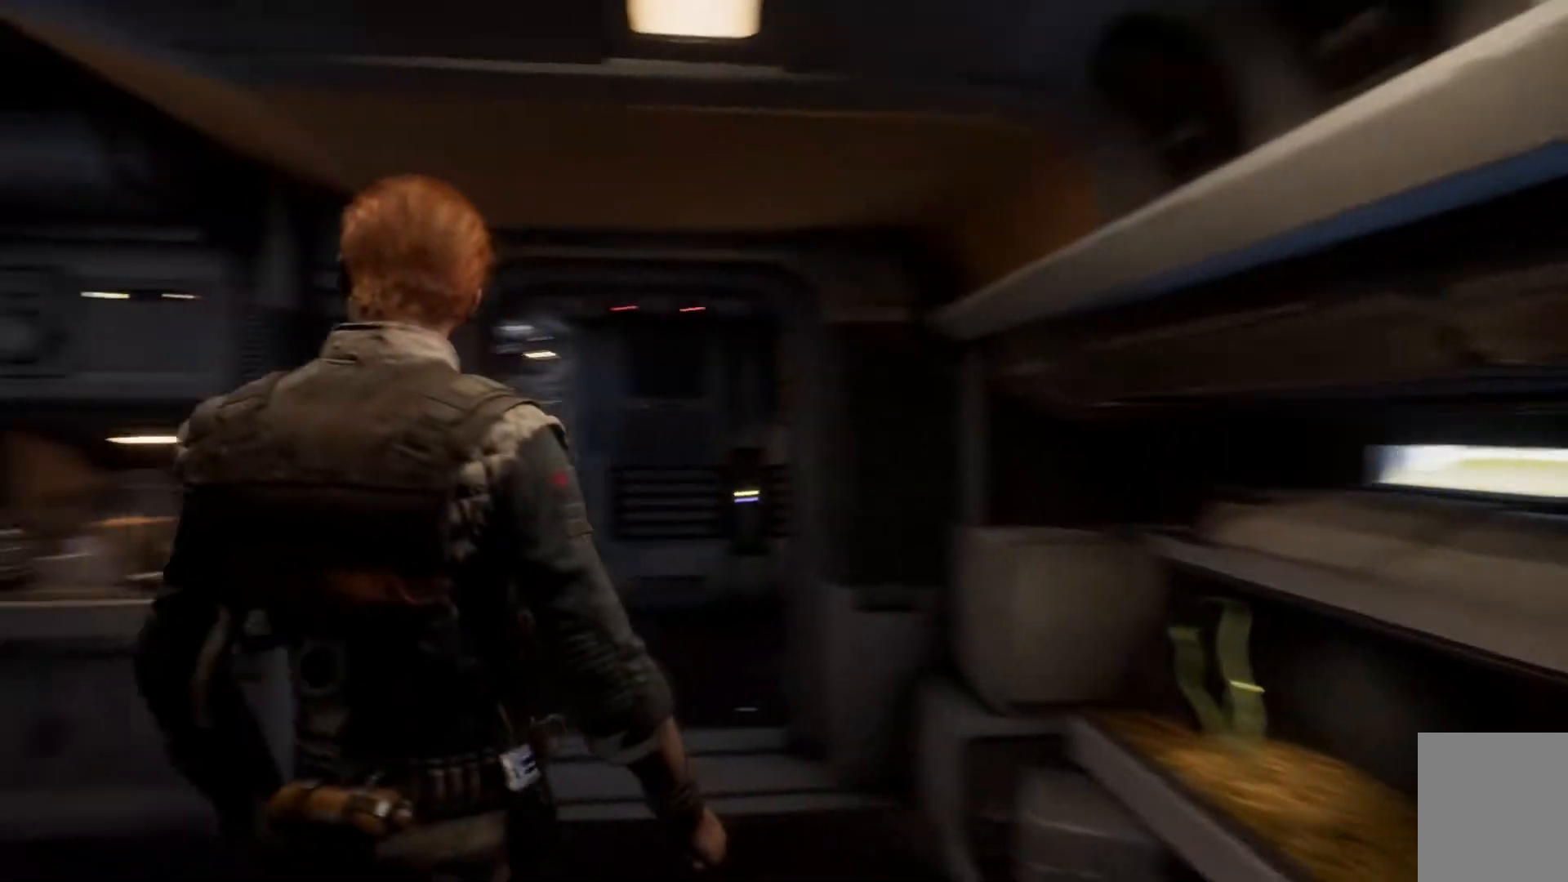
{"buttons": [], "left_stick": "center", "right_stick": "down", "events": [[167, "left_stick", "left"], [417, "left_stick", "center"]]}
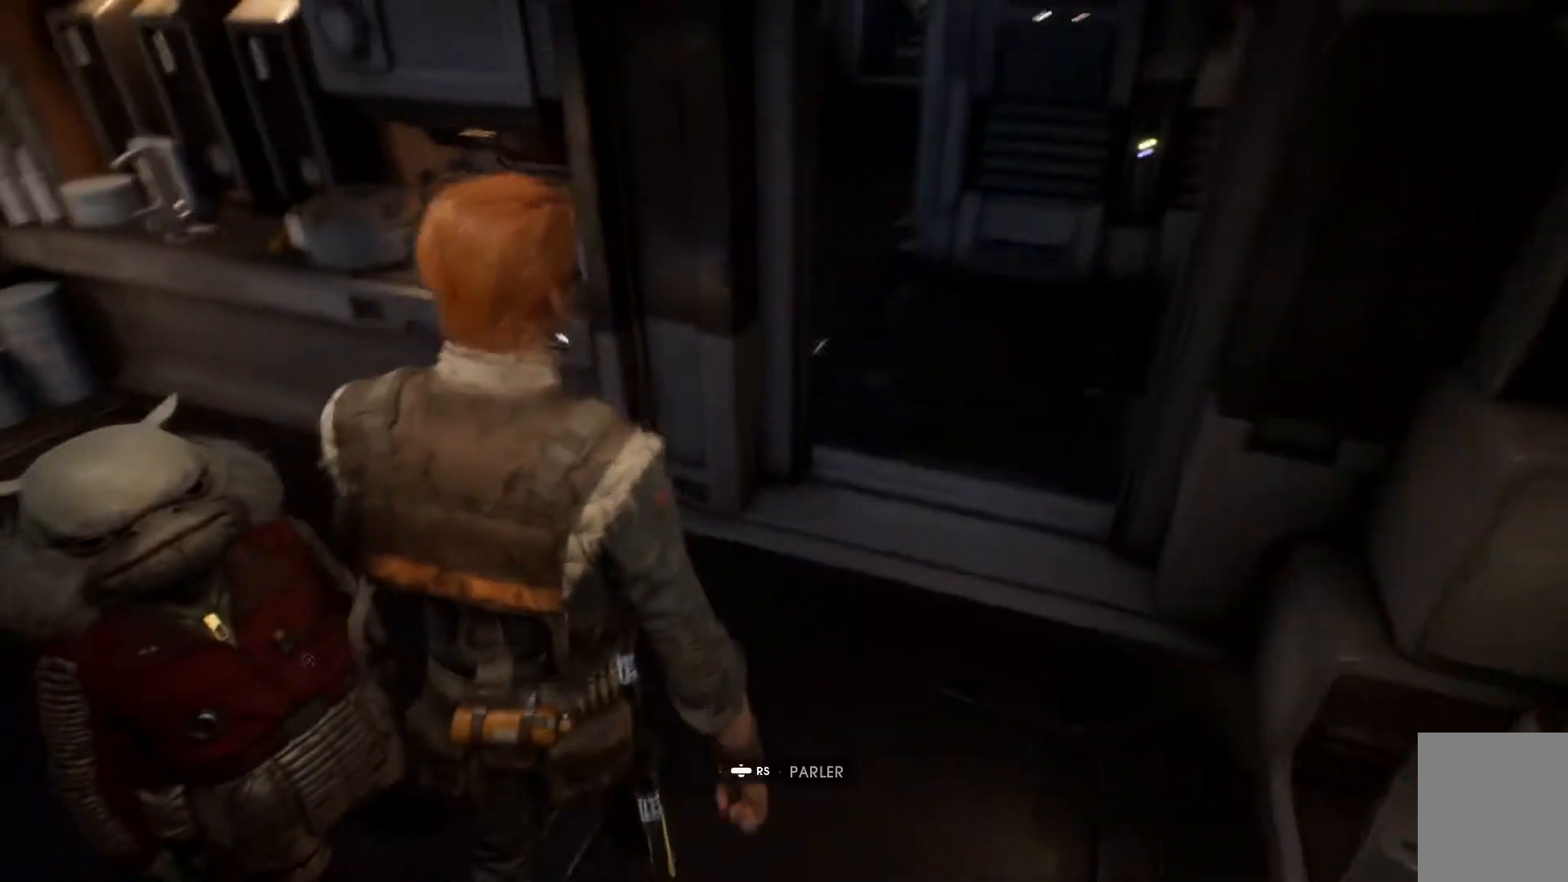
{"buttons": ["R3"], "left_stick": "center", "right_stick": "center", "events": [[267, "right_stick", "center"], [450, "R3", "down"]]}
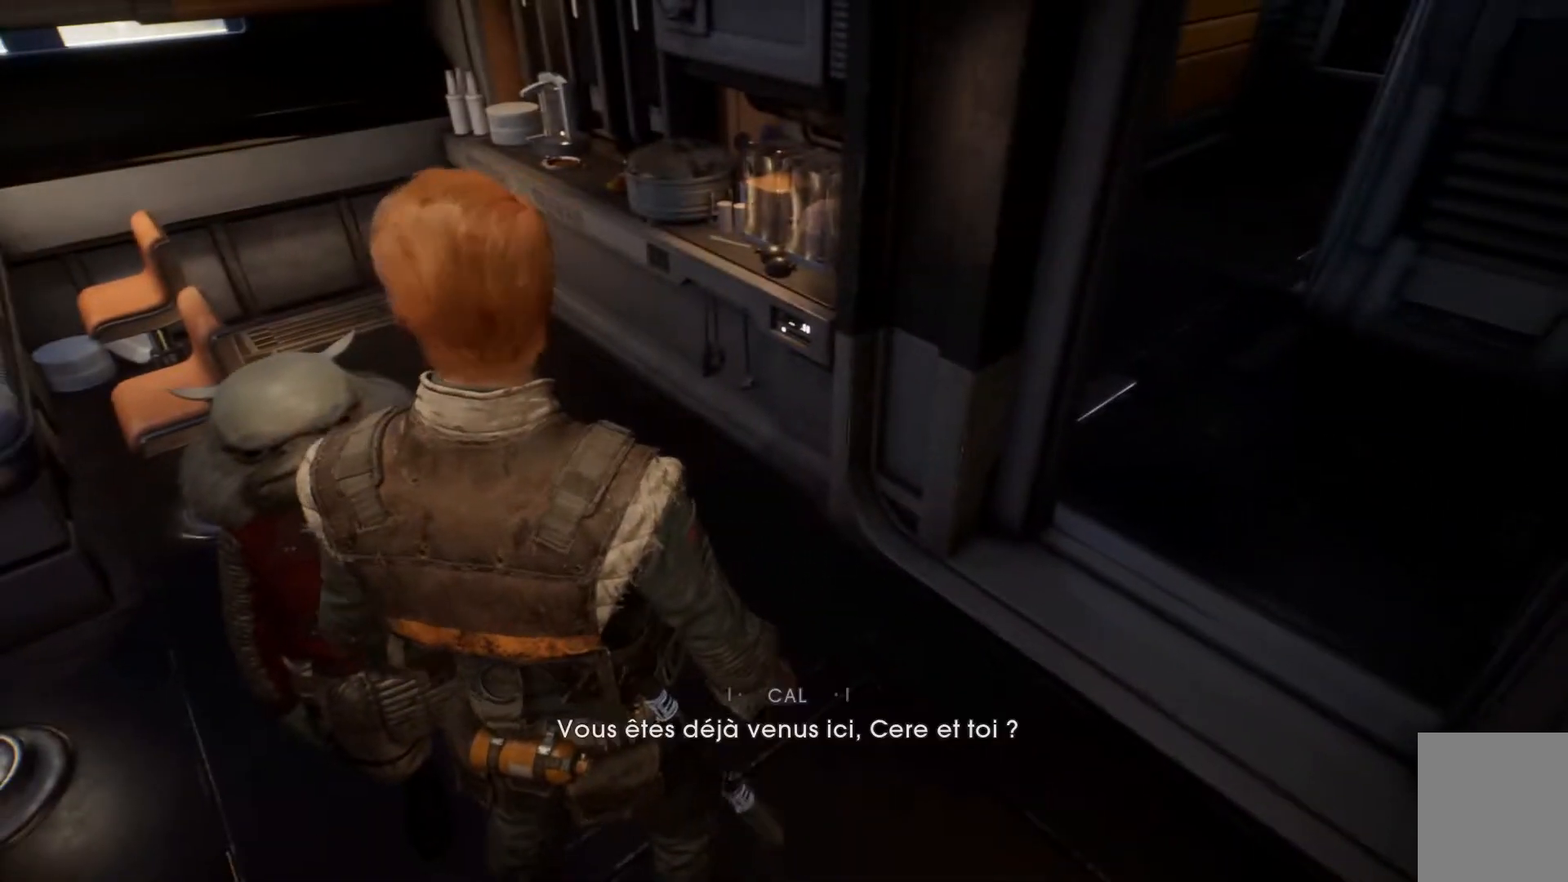
{"buttons": [], "left_stick": "center", "right_stick": "center", "events": [[83, "R3", "up"]]}
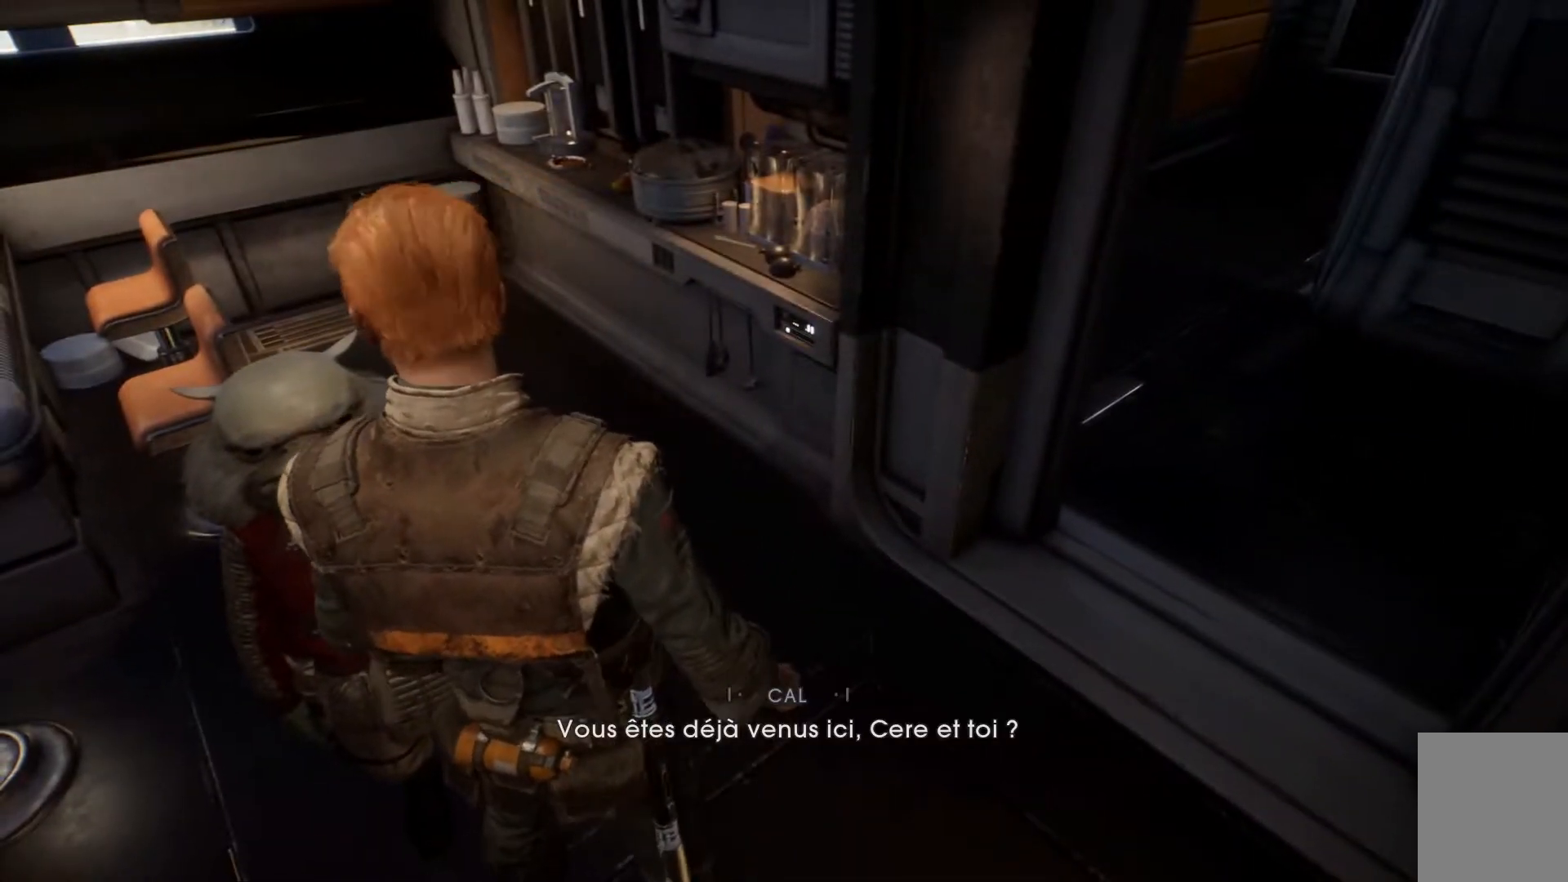
{"buttons": [], "left_stick": "center", "right_stick": "center", "events": []}
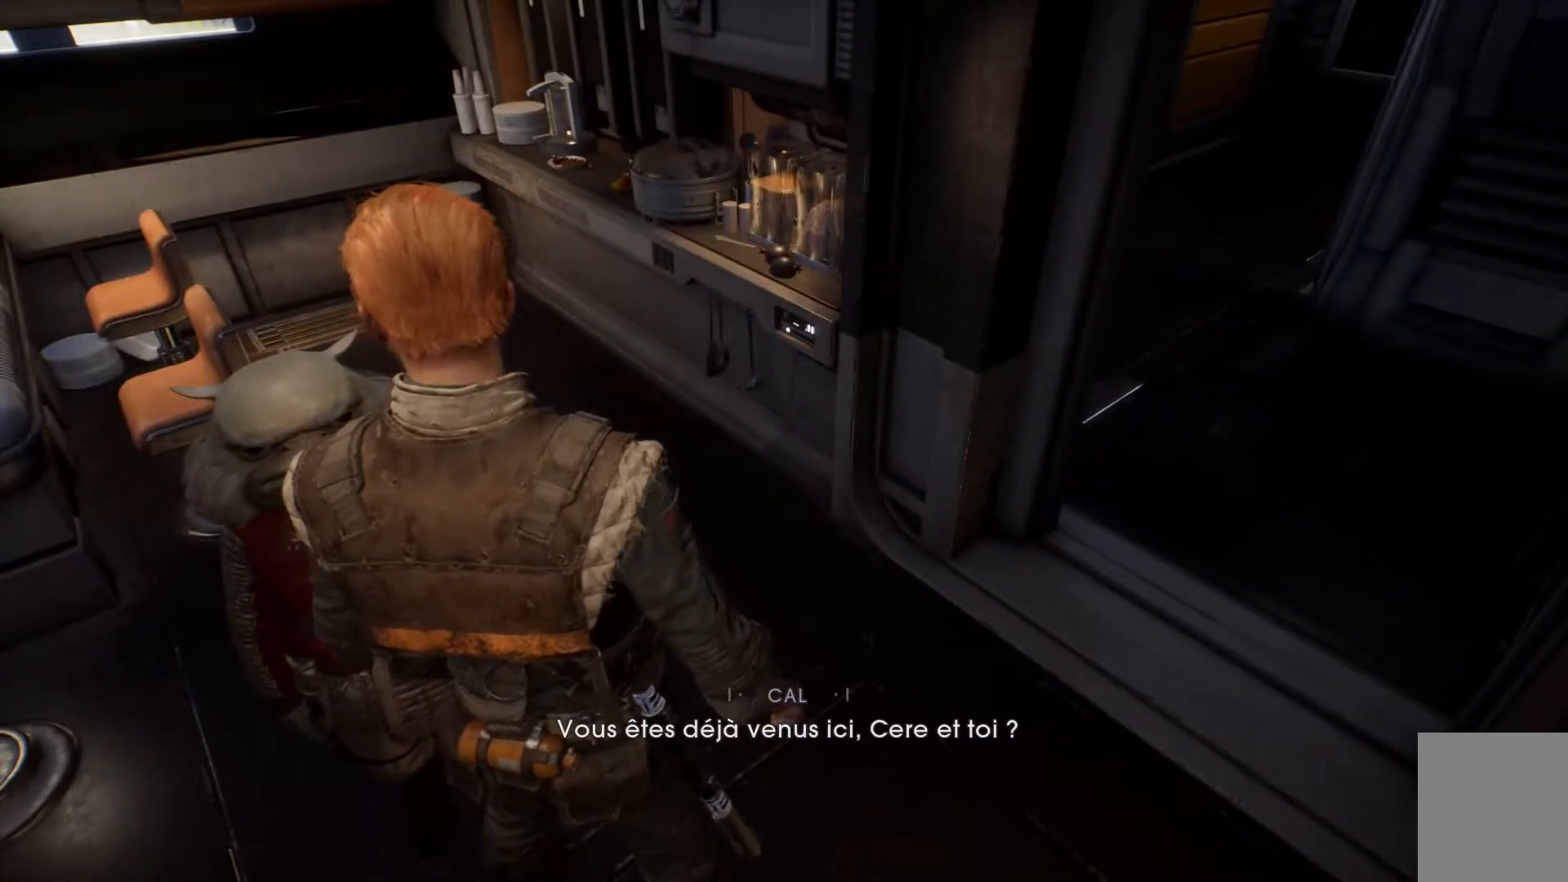
{"buttons": [], "left_stick": "center", "right_stick": "center", "events": []}
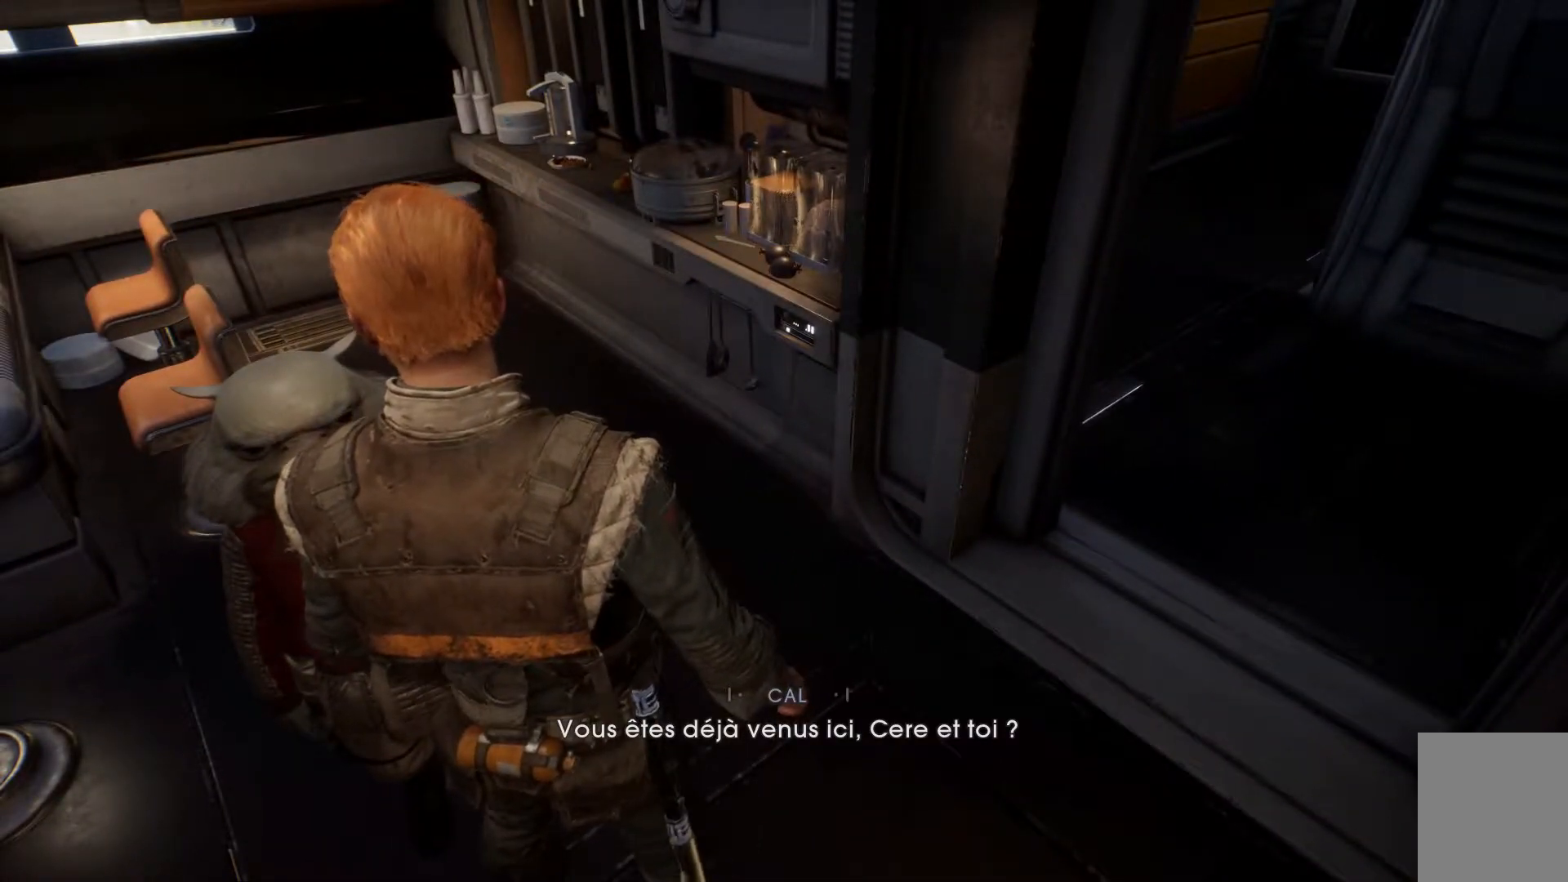
{"buttons": [], "left_stick": "center", "right_stick": "center", "events": []}
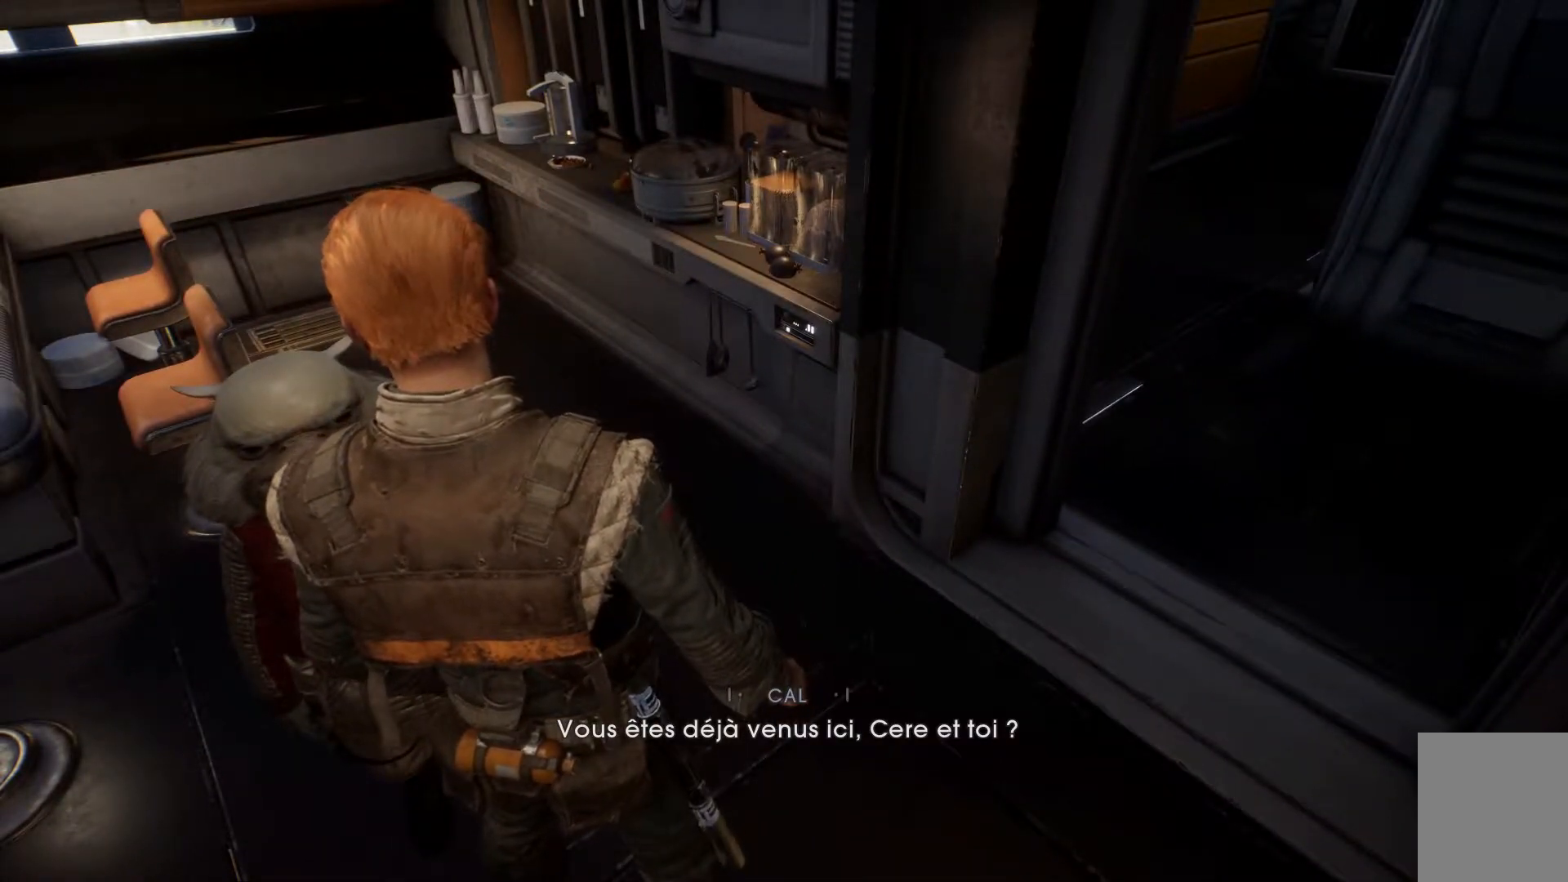
{"buttons": [], "left_stick": "center", "right_stick": "center", "events": []}
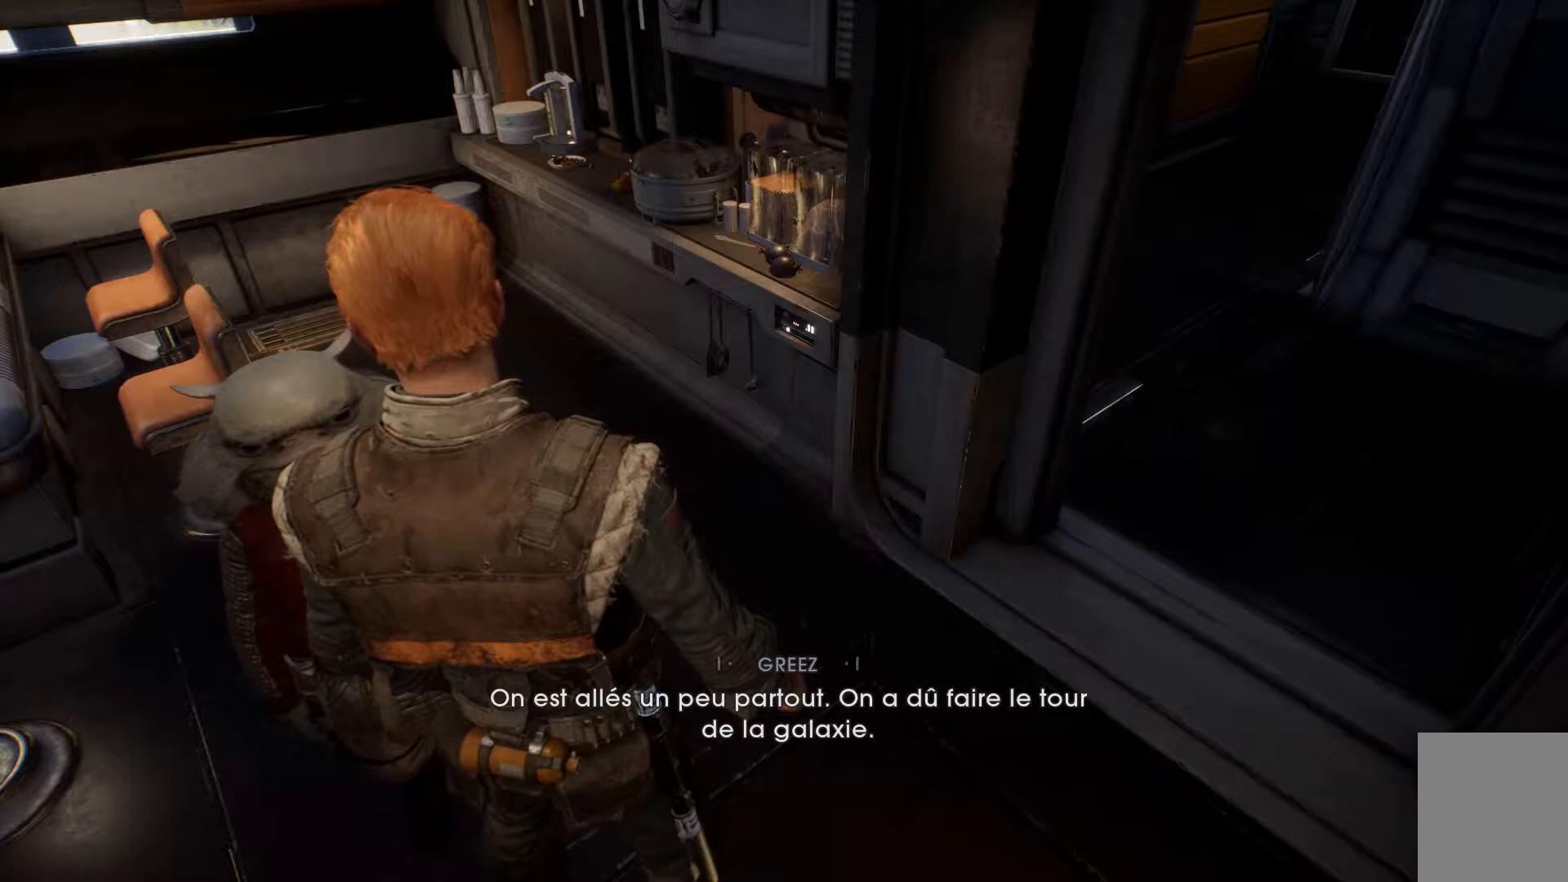
{"buttons": [], "left_stick": "center", "right_stick": "center", "events": []}
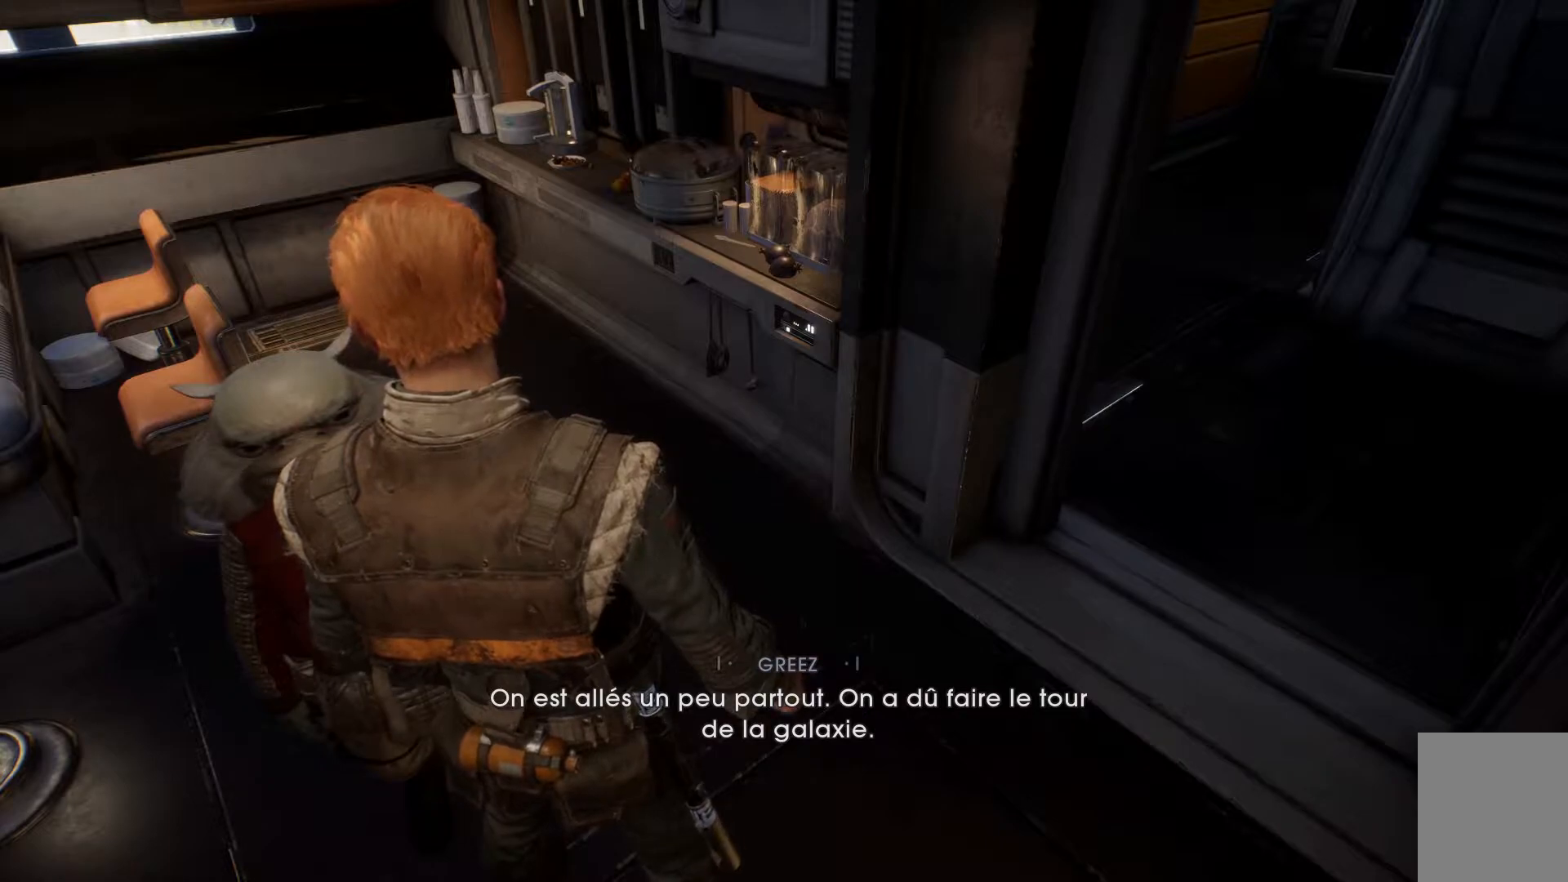
{"buttons": [], "left_stick": "center", "right_stick": "center", "events": []}
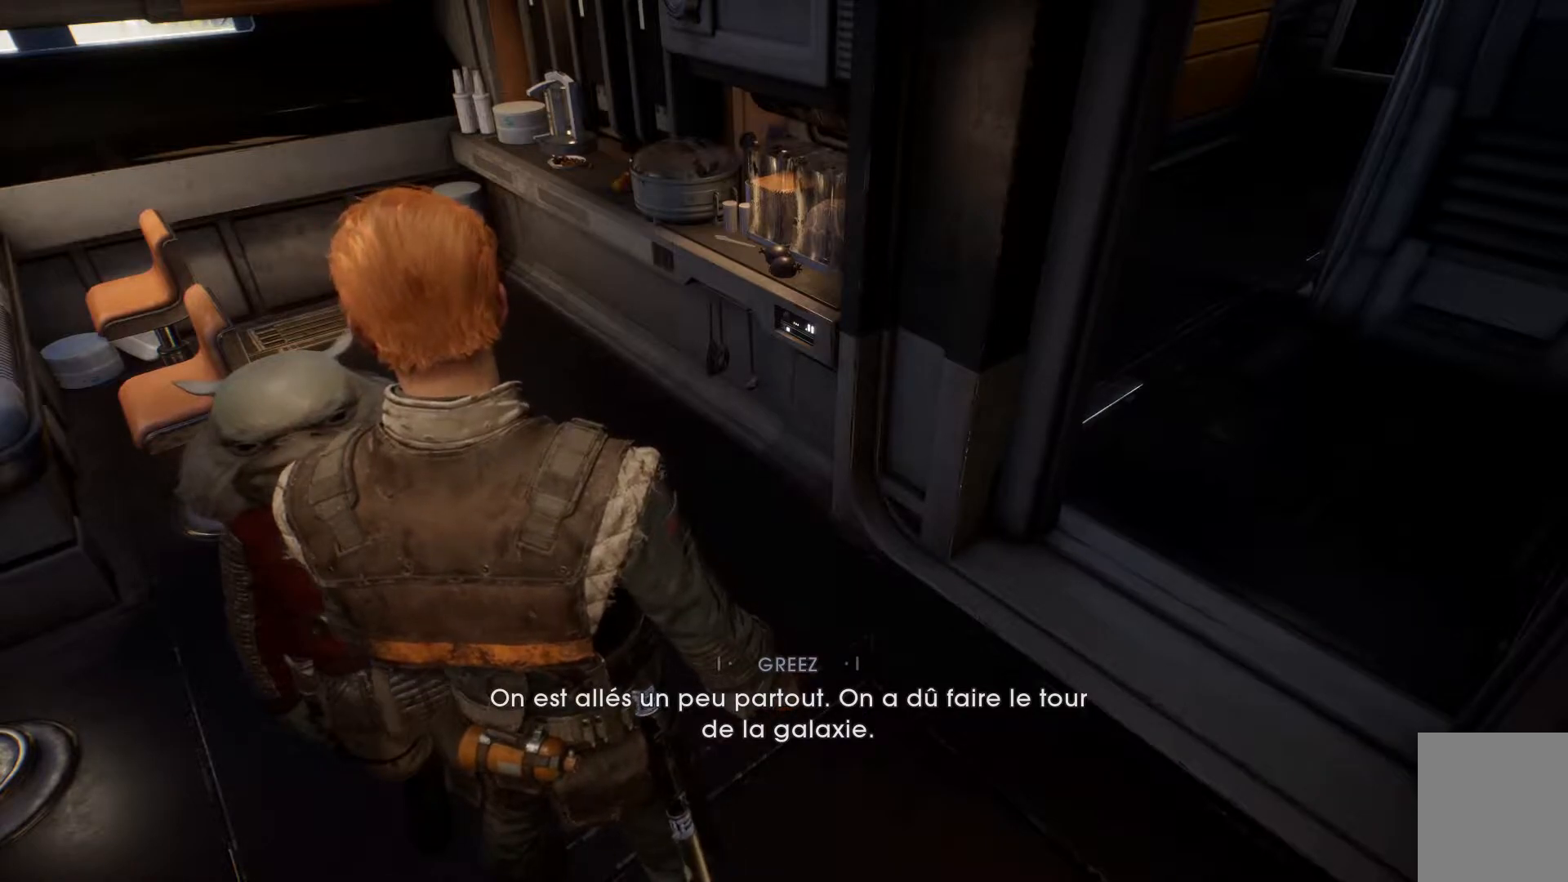
{"buttons": [], "left_stick": "center", "right_stick": "up", "events": [[217, "right_stick", "up"]]}
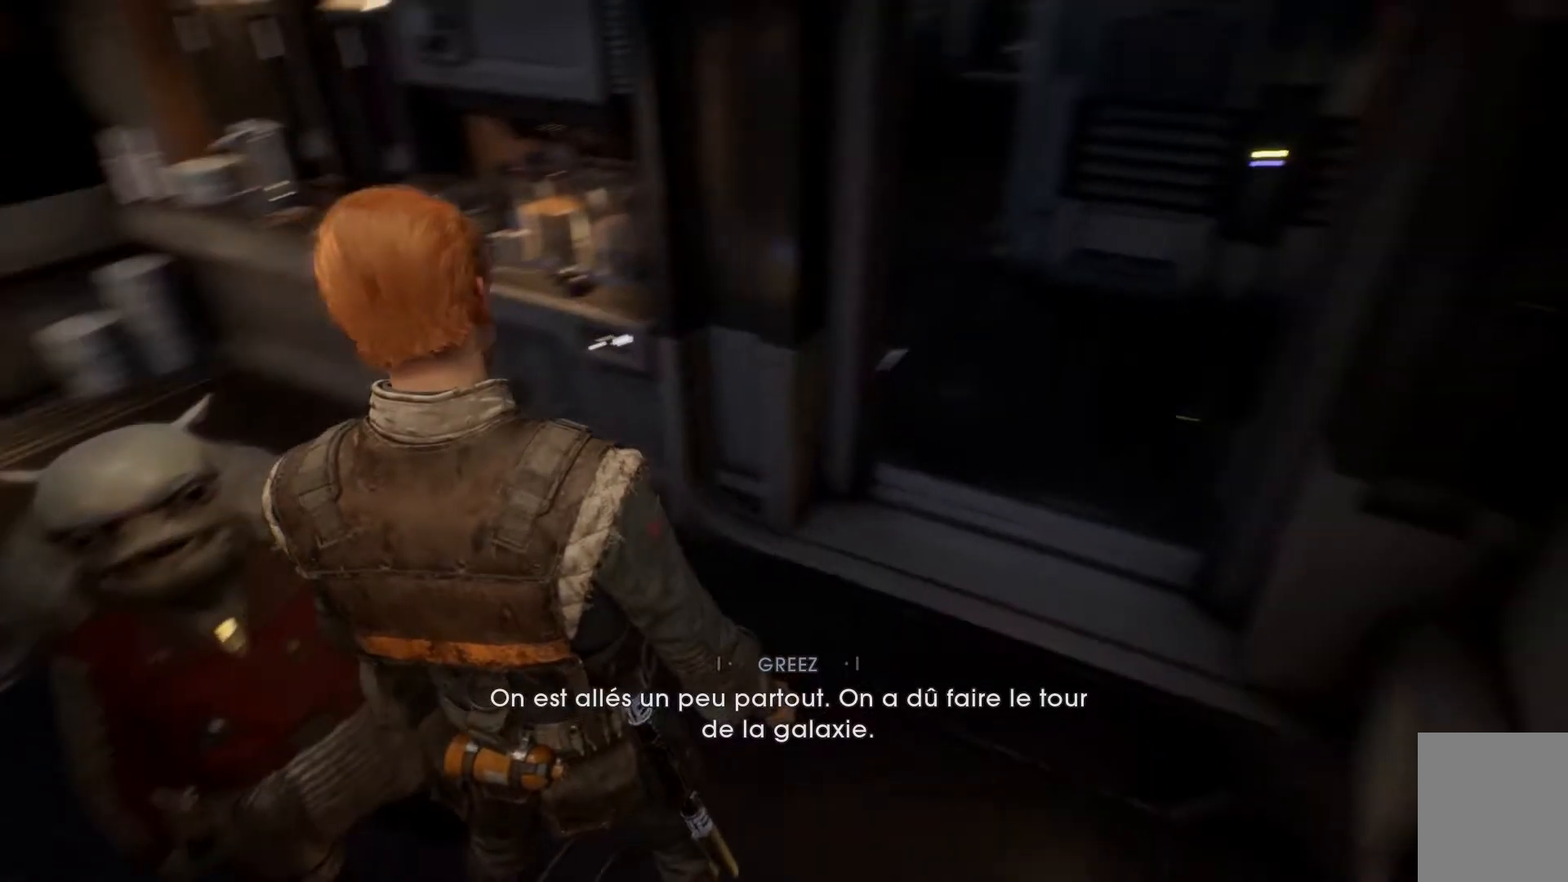
{"buttons": [], "left_stick": "center", "right_stick": "center", "events": [[167, "right_stick", "center"]]}
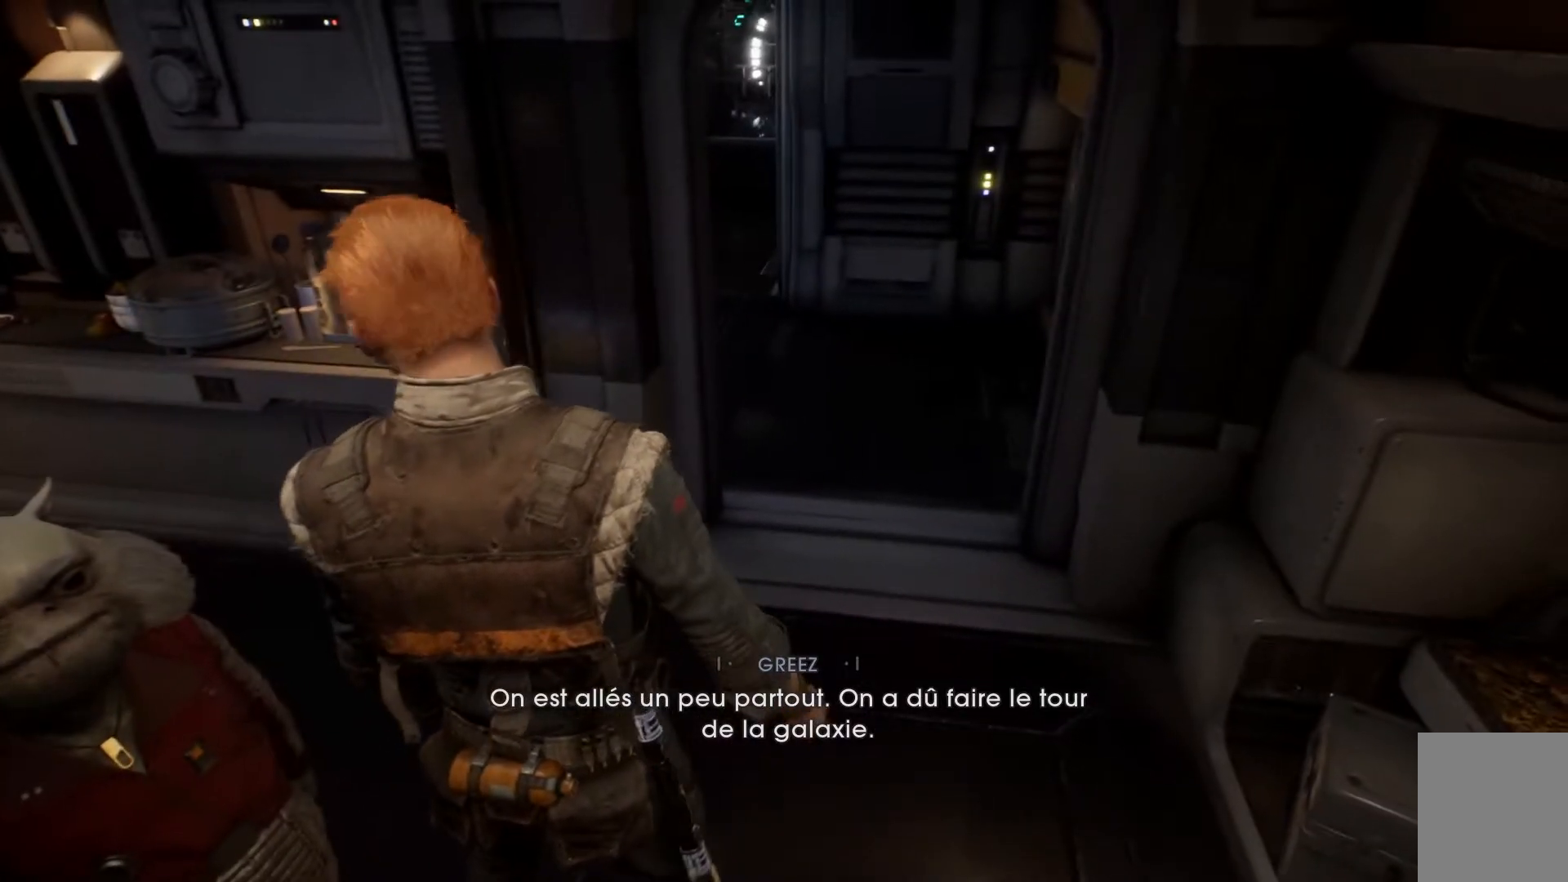
{"buttons": [], "left_stick": "center", "right_stick": "center", "events": []}
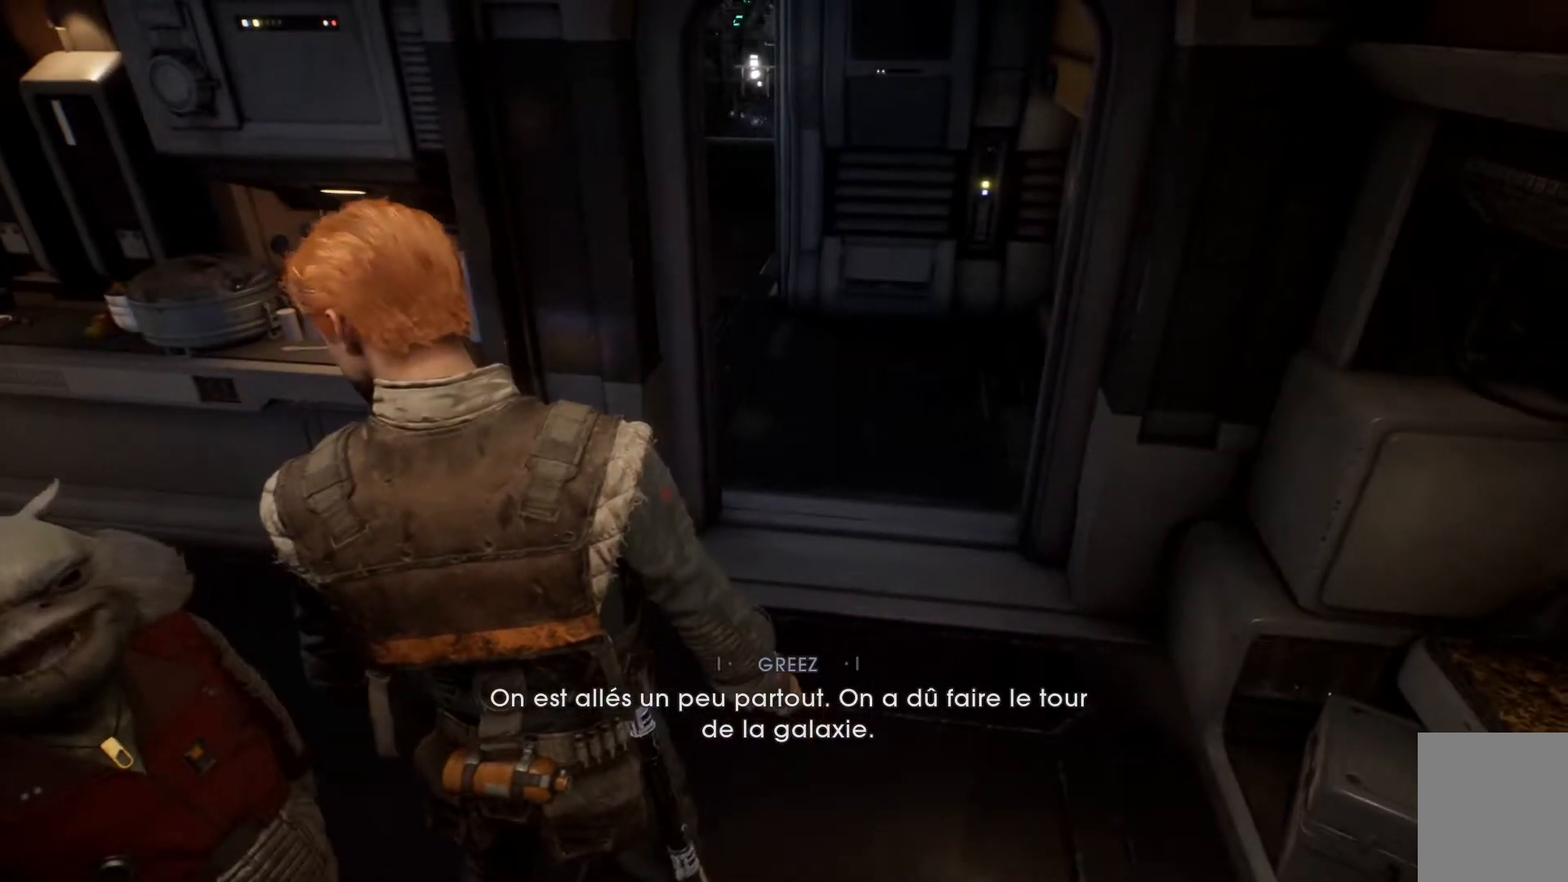
{"buttons": [], "left_stick": "center", "right_stick": "center", "events": [[17, "right_stick", "left"], [217, "right_stick", "center"]]}
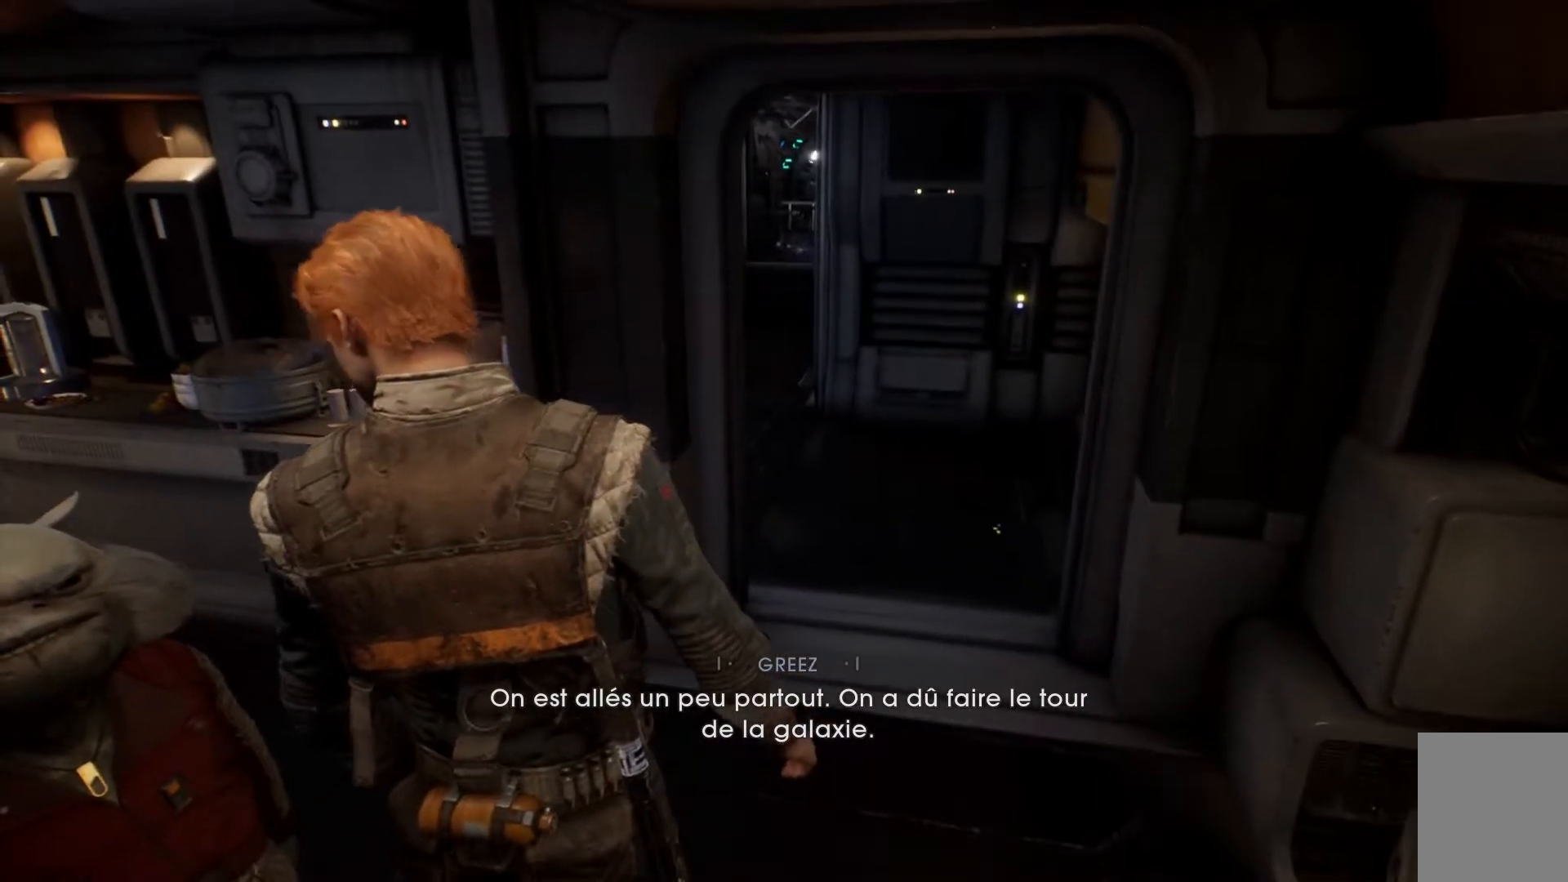
{"buttons": [], "left_stick": "center", "right_stick": "center", "events": []}
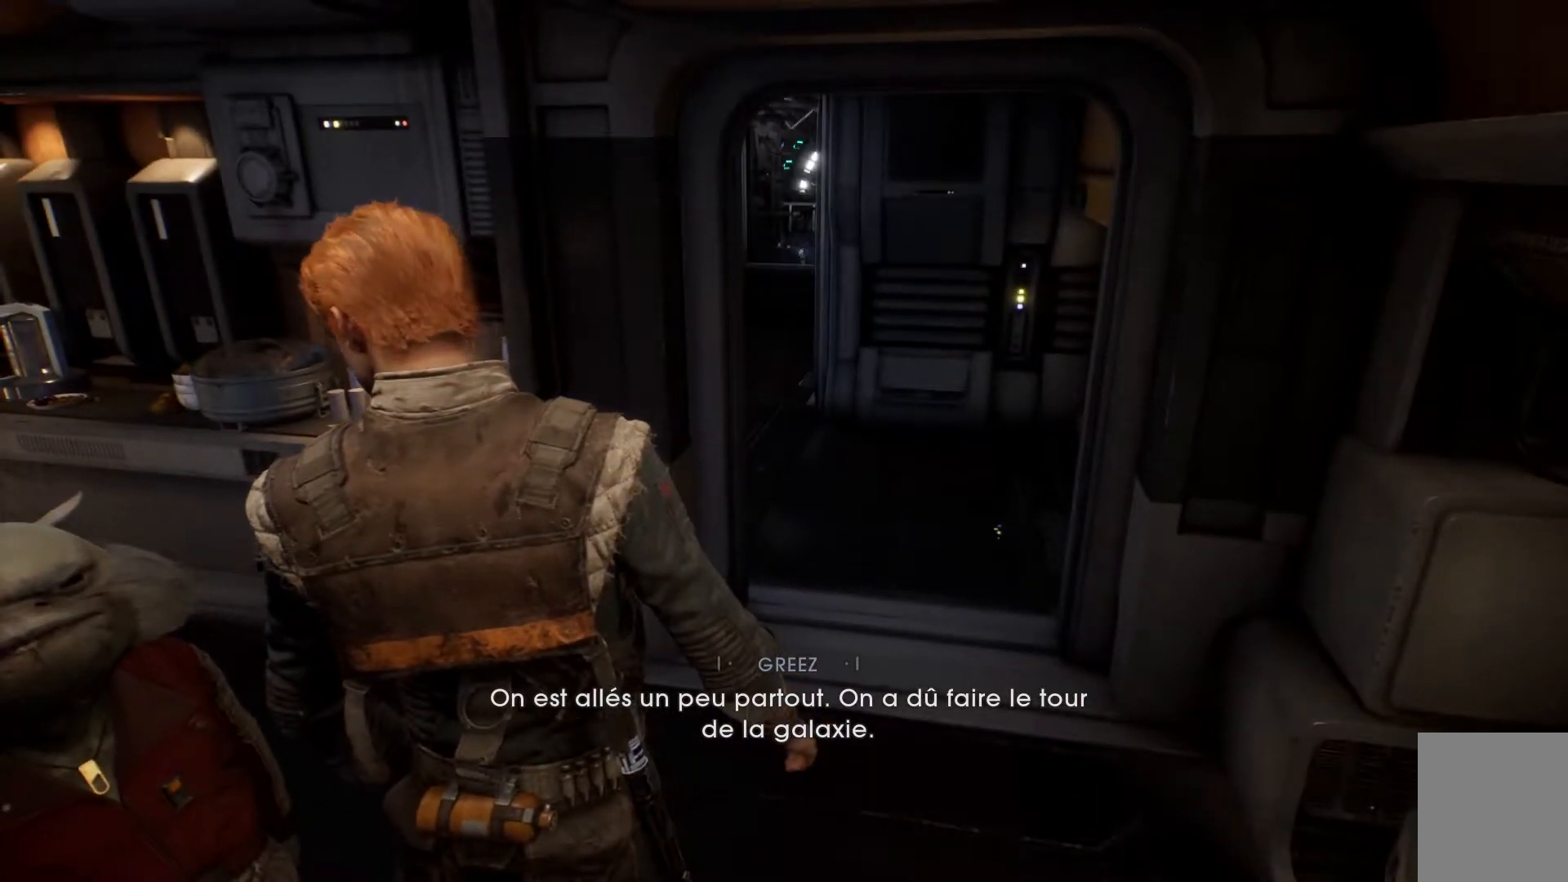
{"buttons": [], "left_stick": "center", "right_stick": "center", "events": []}
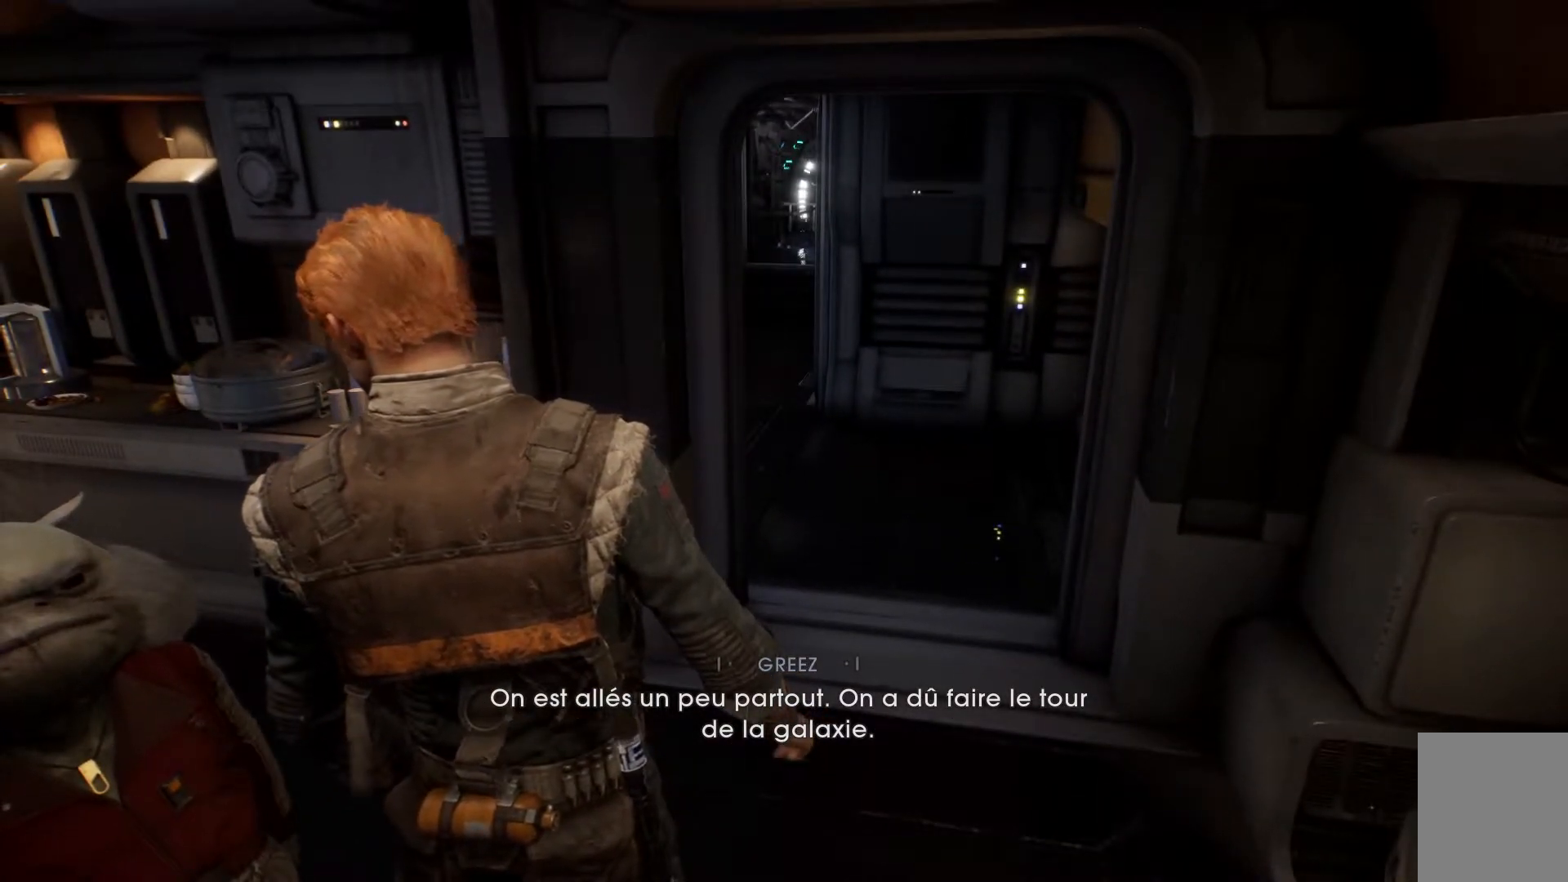
{"buttons": [], "left_stick": "center", "right_stick": "center", "events": [[250, "left_stick", "up-left"], [467, "left_stick", "center"]]}
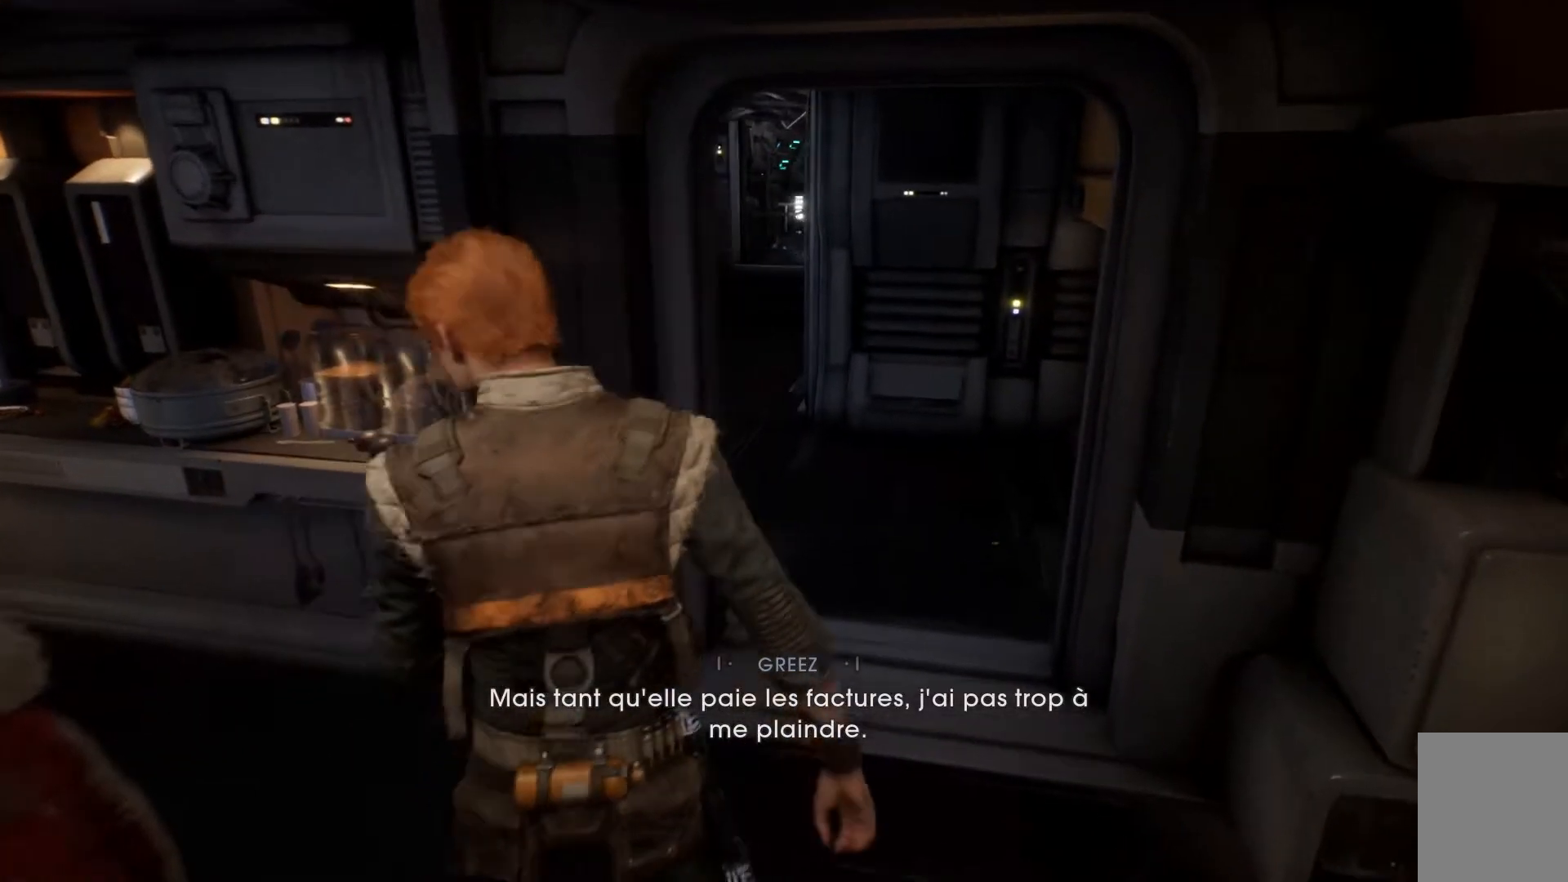
{"buttons": [], "left_stick": "center", "right_stick": "down-left", "events": [[117, "right_stick", "down"], [300, "right_stick", "down-left"]]}
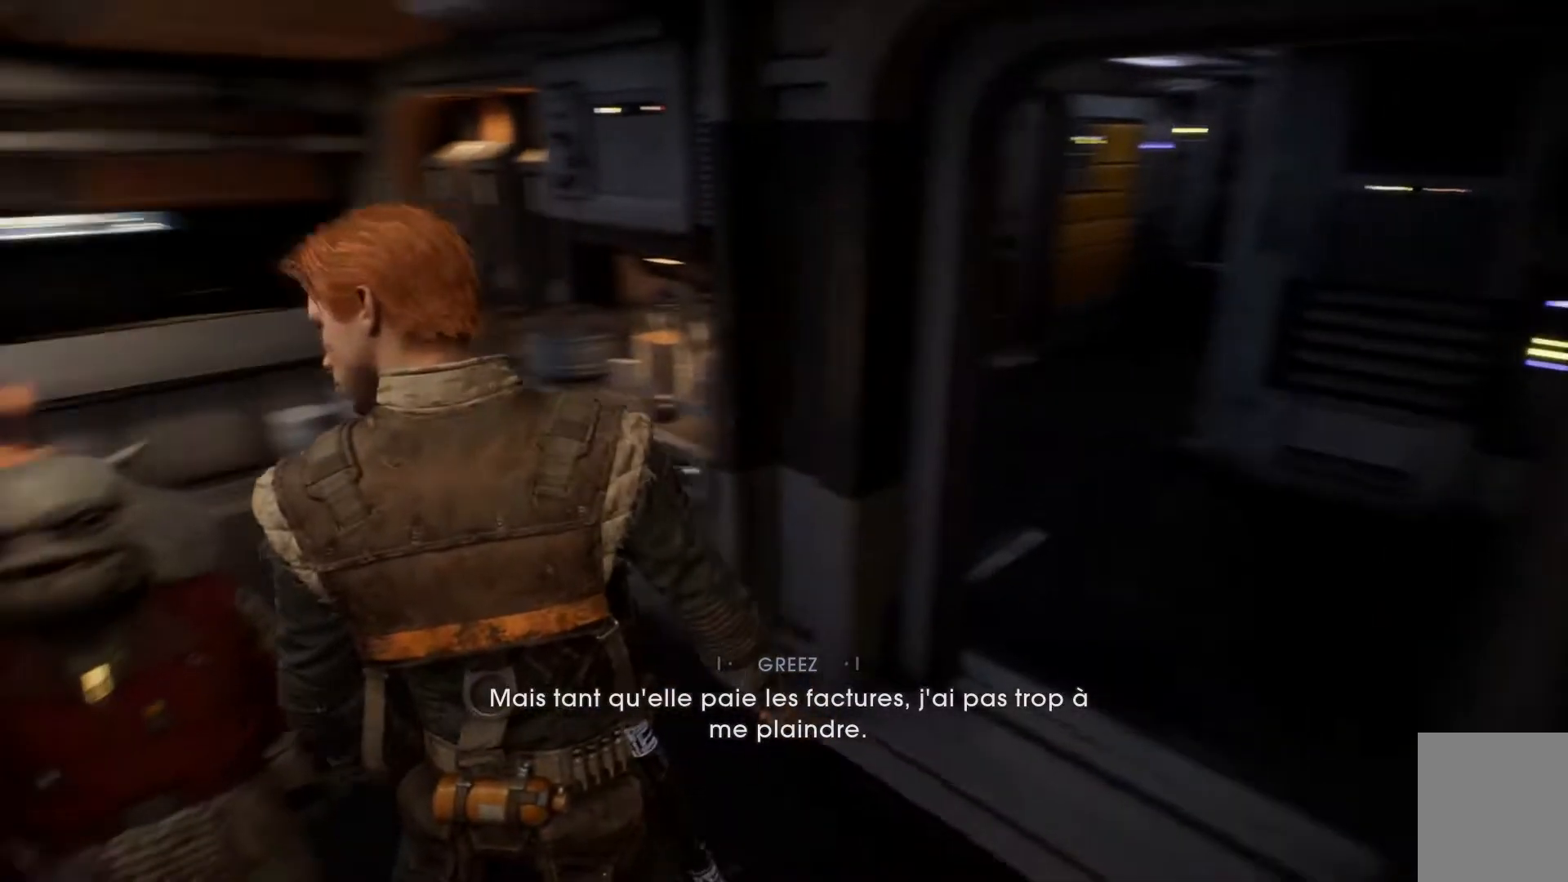
{"buttons": [], "left_stick": "center", "right_stick": "down", "events": [[367, "right_stick", "down"]]}
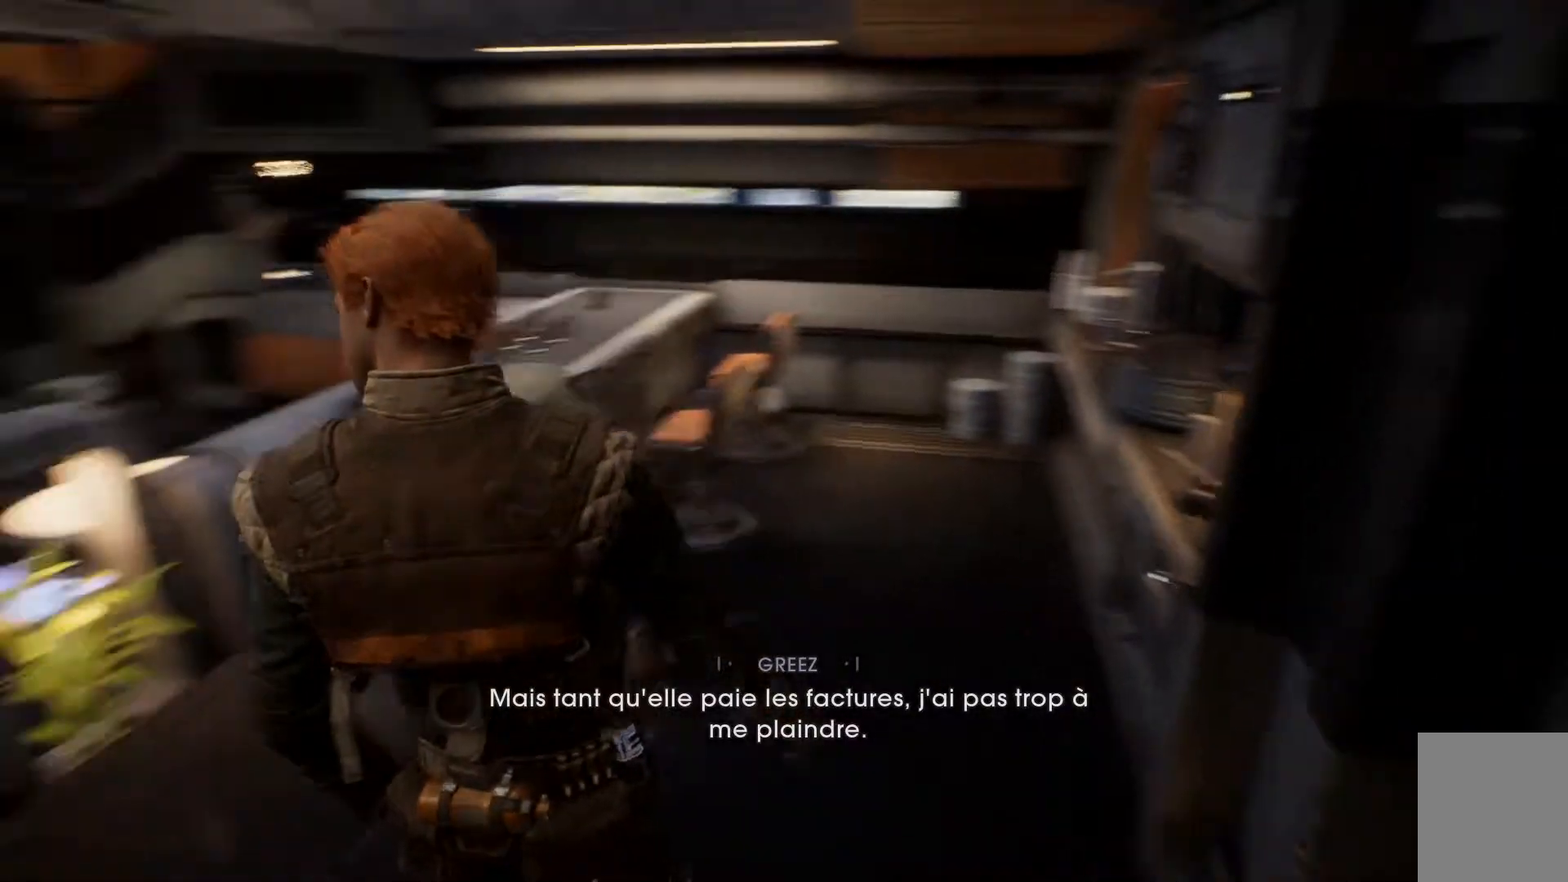
{"buttons": [], "left_stick": "center", "right_stick": "center", "events": [[267, "right_stick", "center"]]}
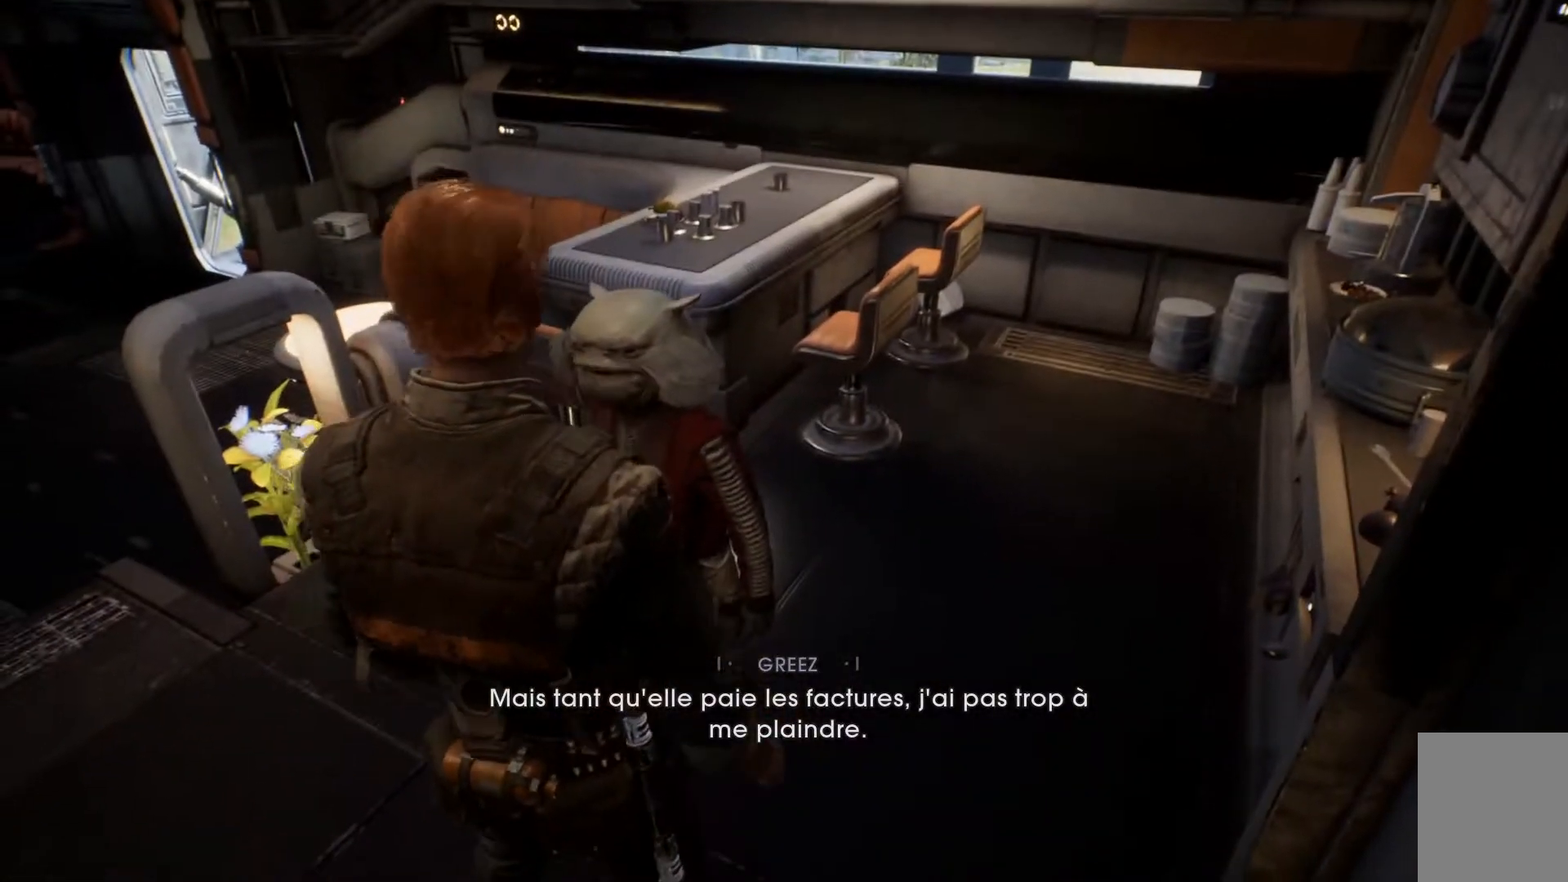
{"buttons": [], "left_stick": "center", "right_stick": "center", "events": []}
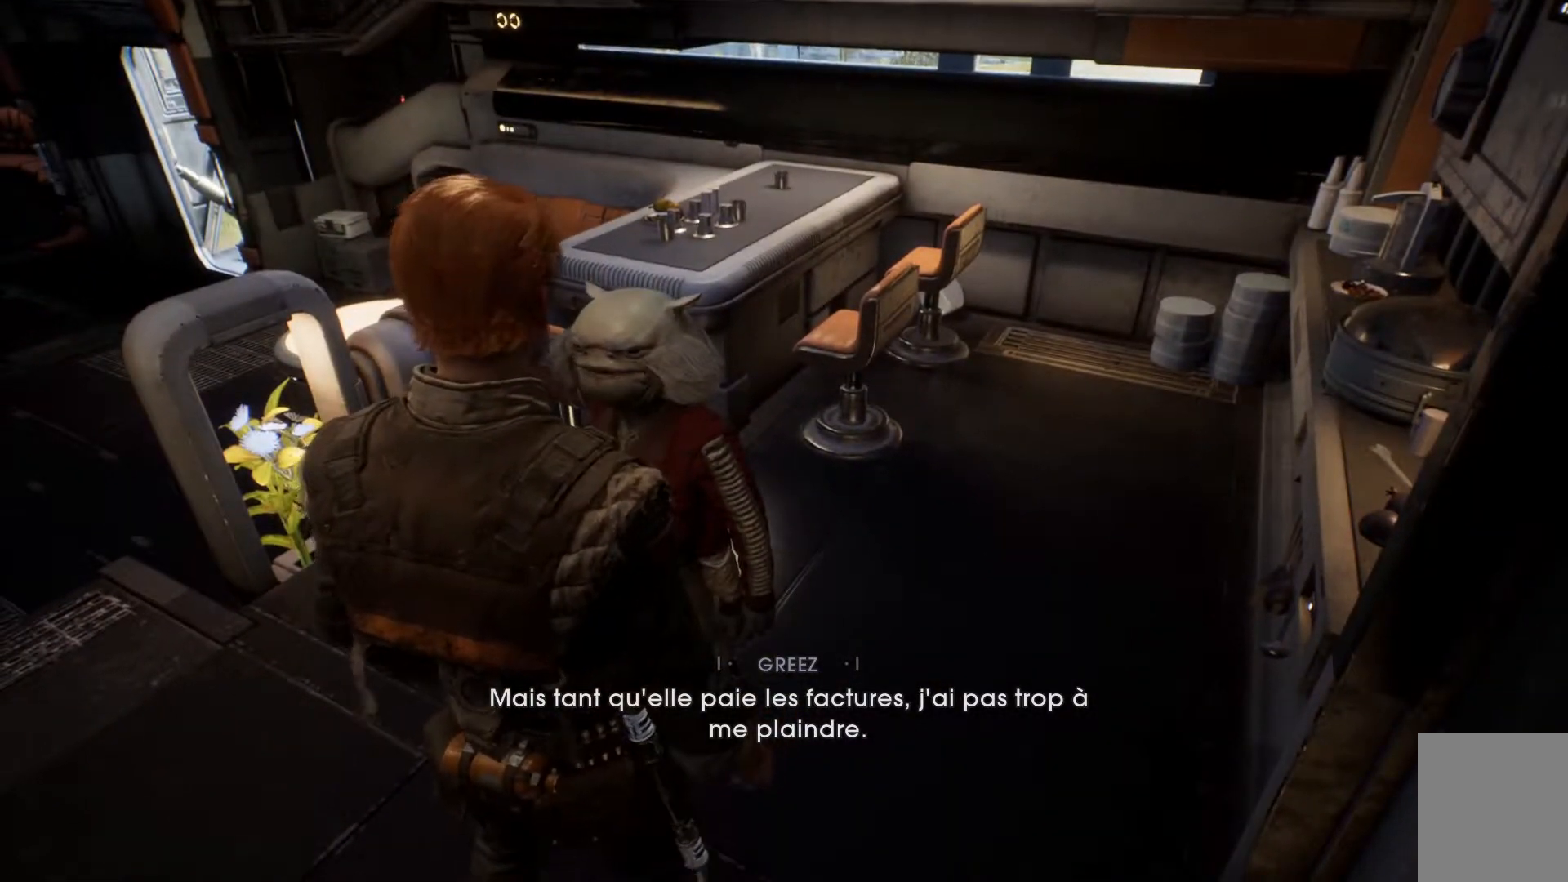
{"buttons": [], "left_stick": "center", "right_stick": "center", "events": []}
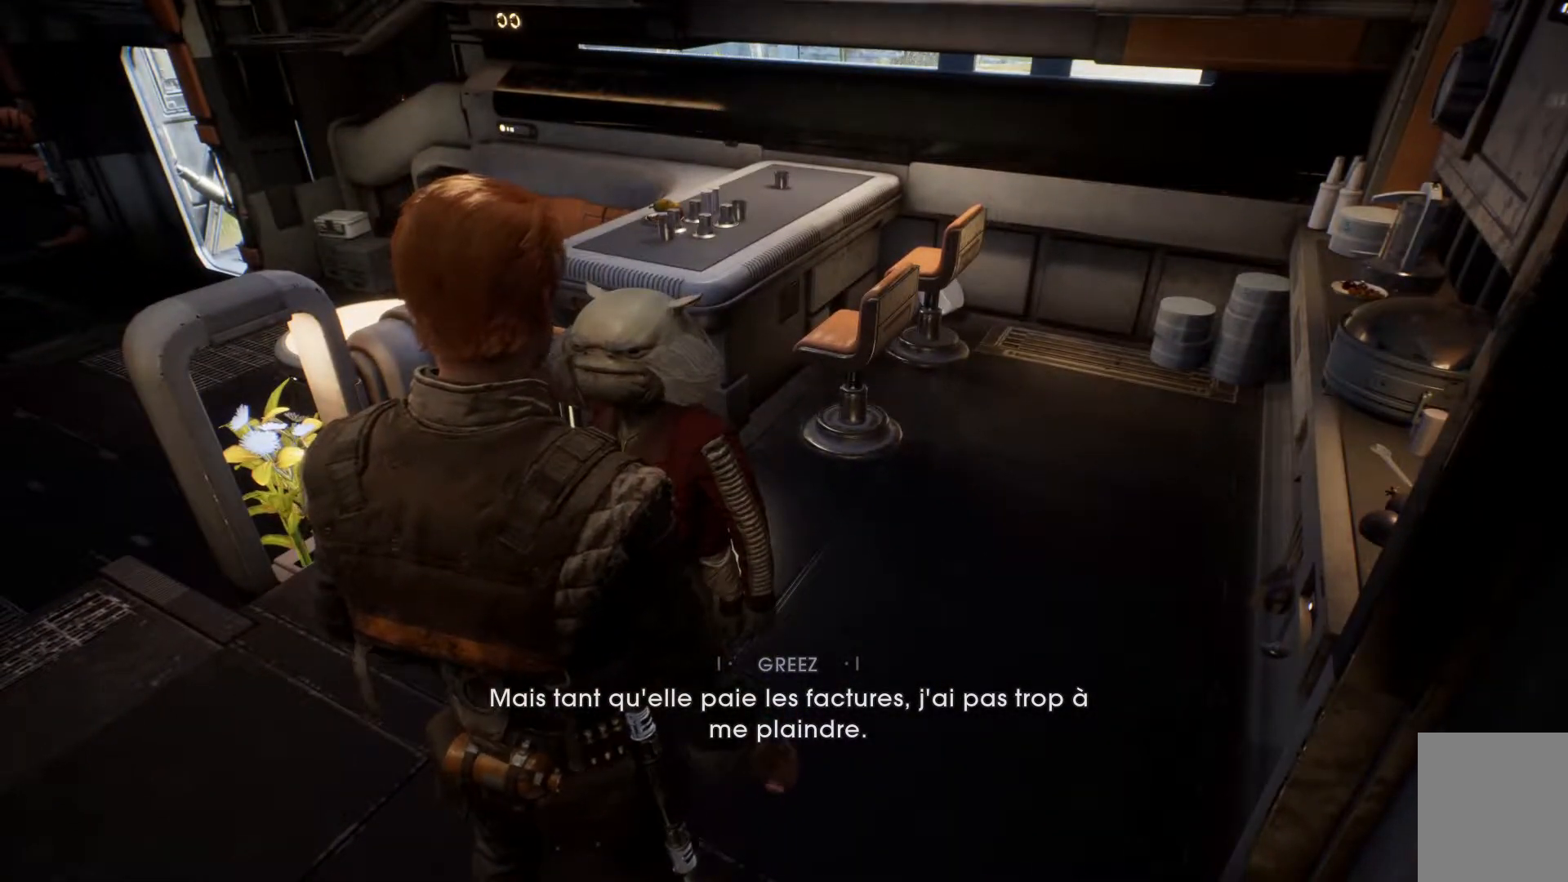
{"buttons": [], "left_stick": "center", "right_stick": "center", "events": []}
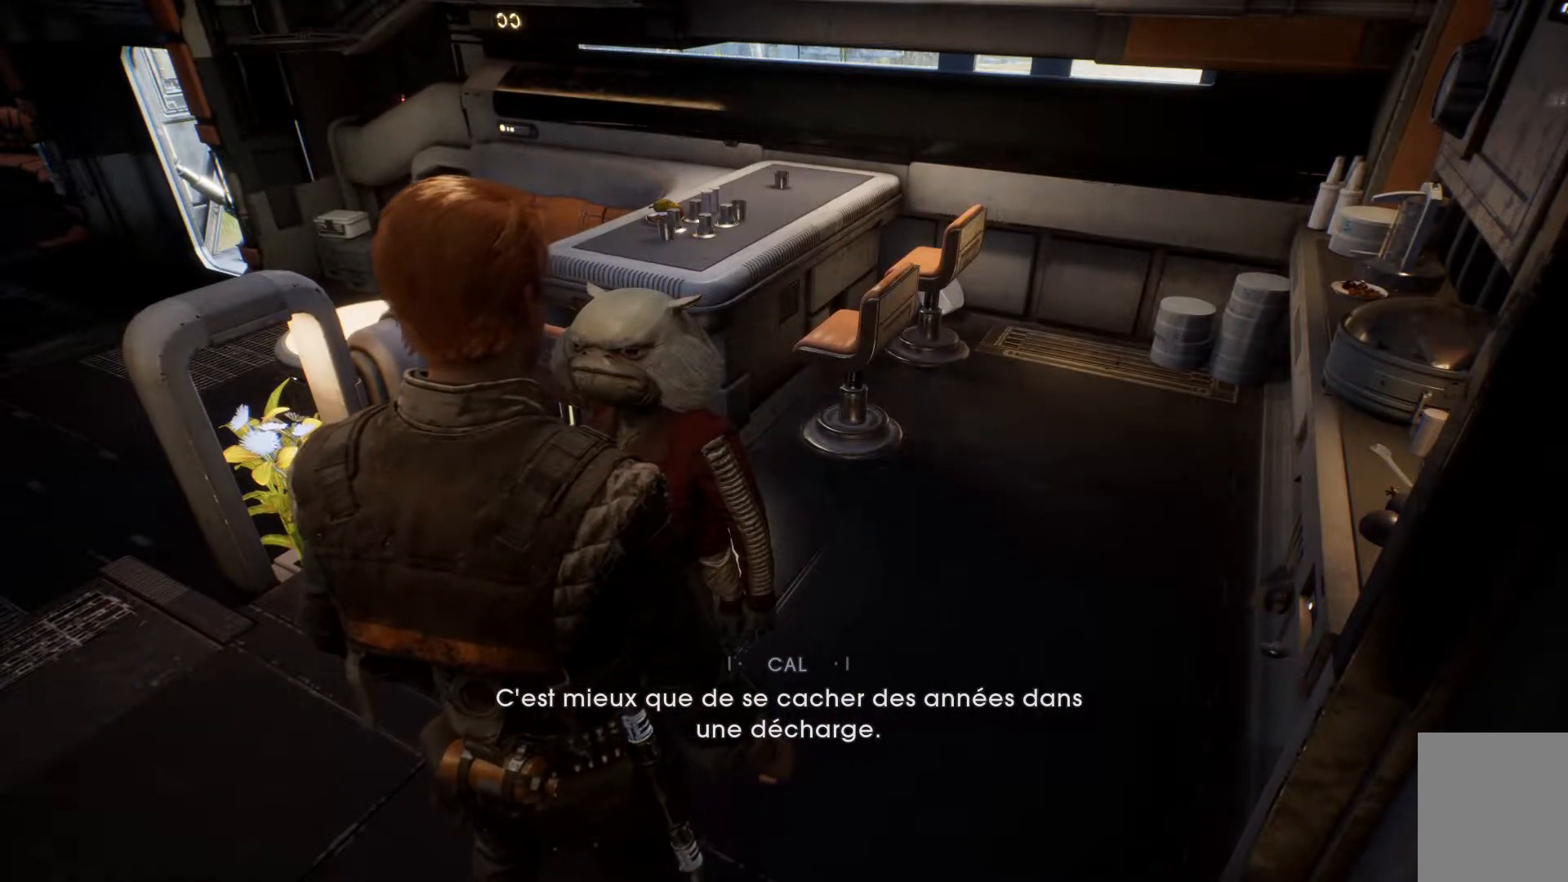
{"buttons": [], "left_stick": "center", "right_stick": "up", "events": [[117, "right_stick", "up-right"], [367, "right_stick", "up"]]}
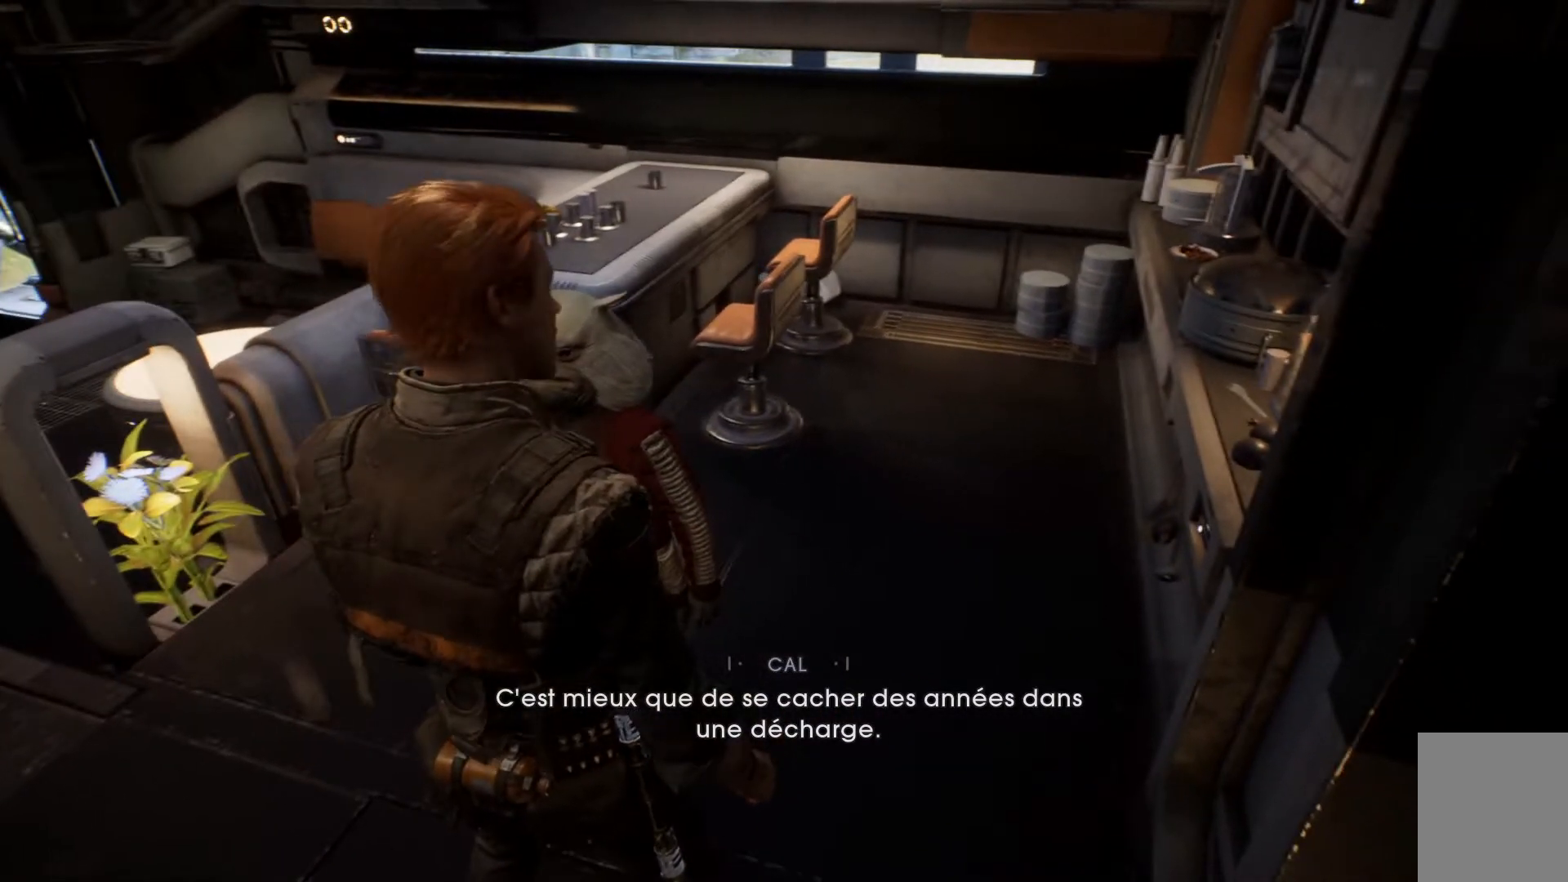
{"buttons": [], "left_stick": "center", "right_stick": "center", "events": [[467, "right_stick", "center"]]}
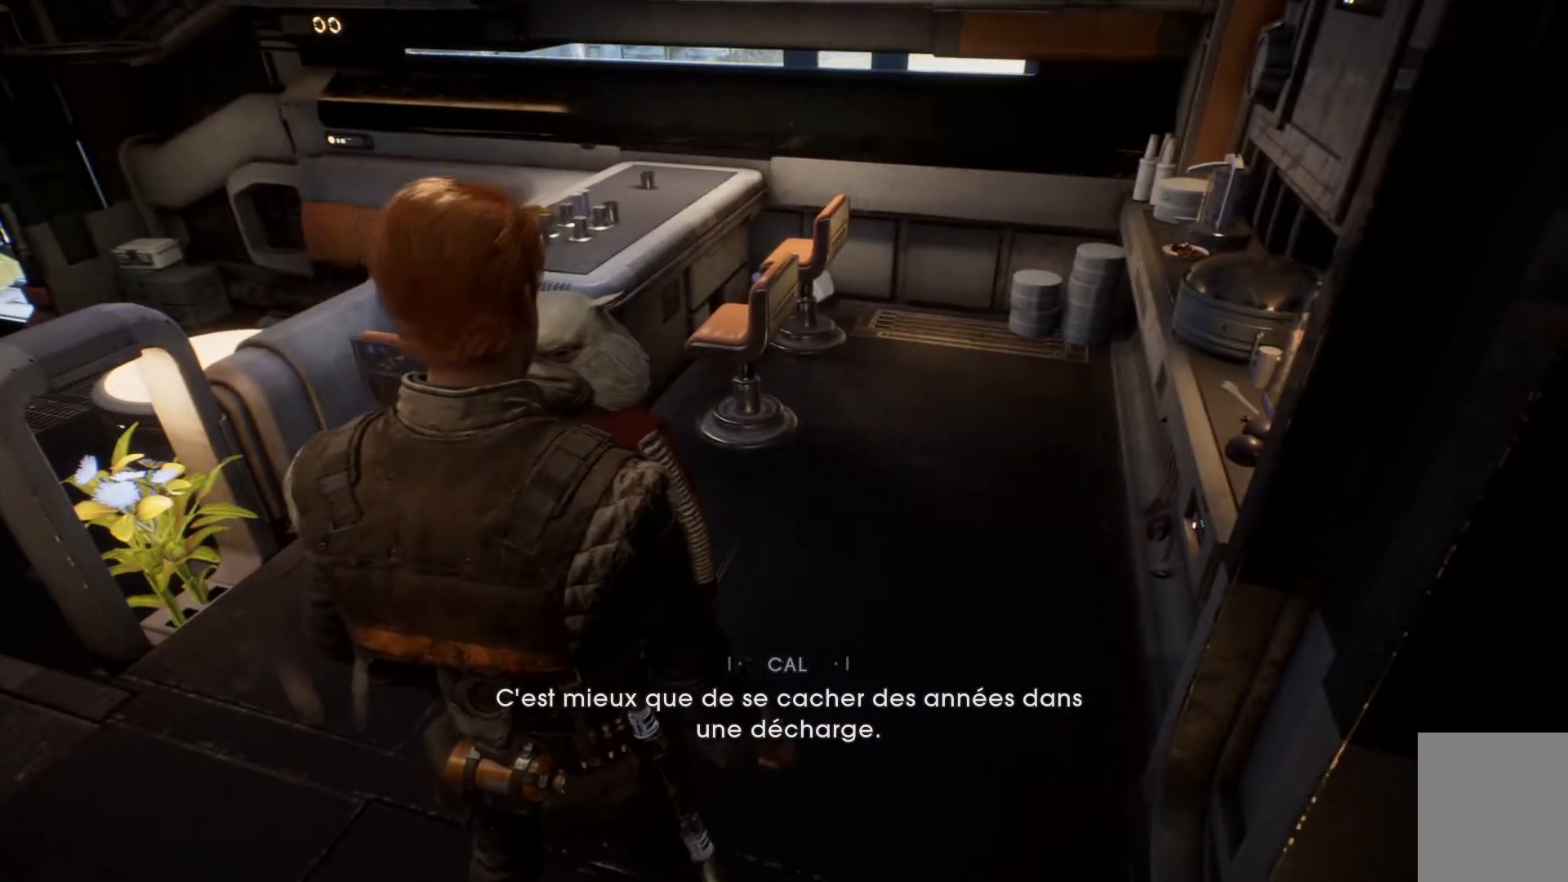
{"buttons": [], "left_stick": "center", "right_stick": "down-left", "events": [[183, "right_stick", "down"], [267, "right_stick", "down-left"]]}
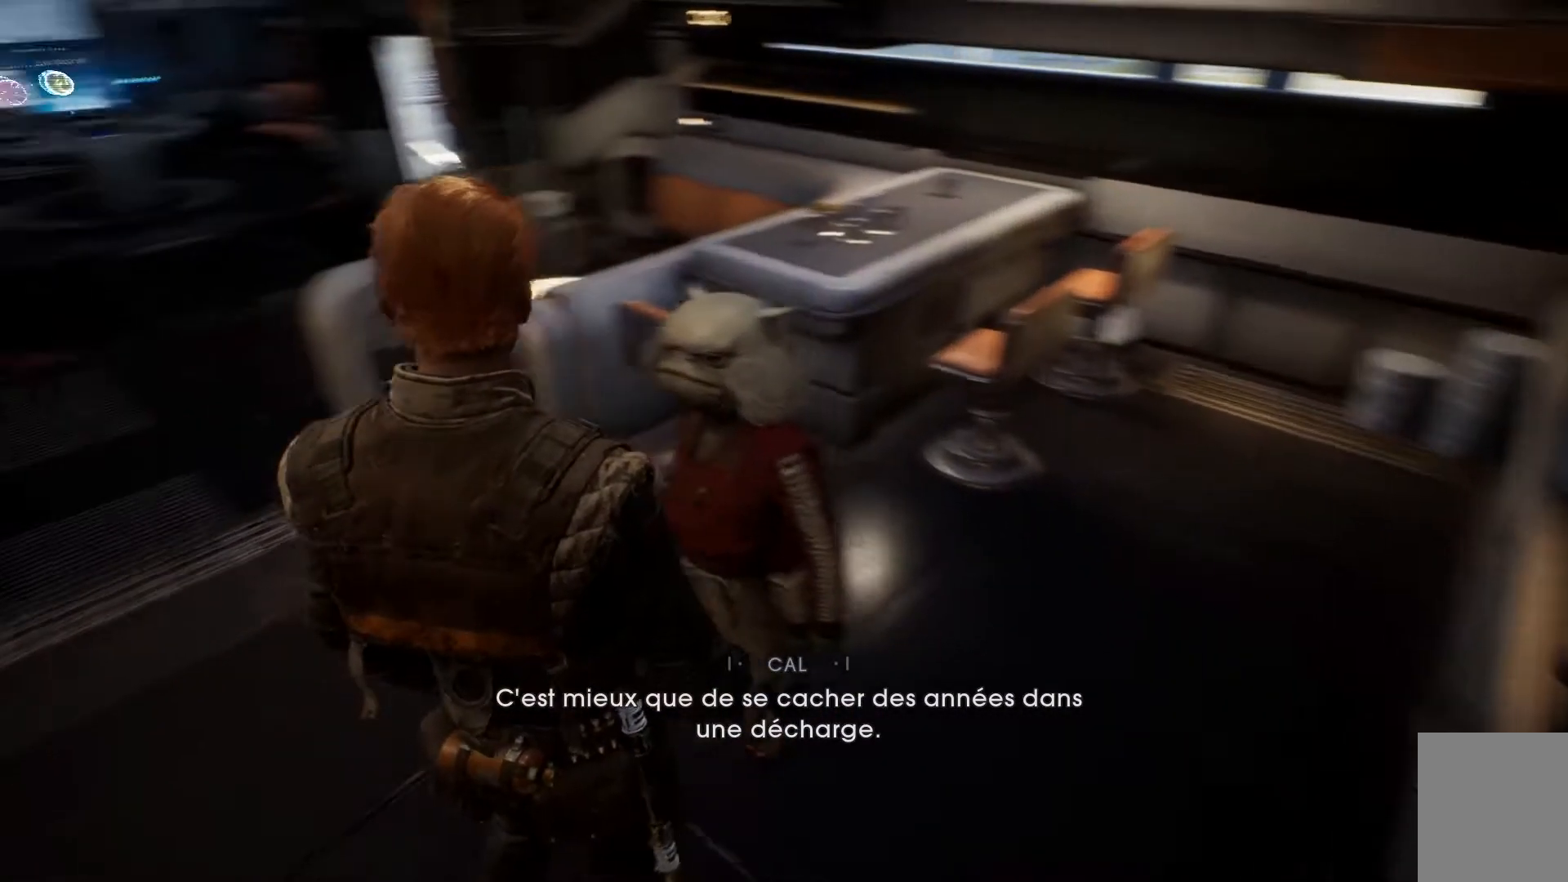
{"buttons": [], "left_stick": "center", "right_stick": "center", "events": [[150, "right_stick", "center"]]}